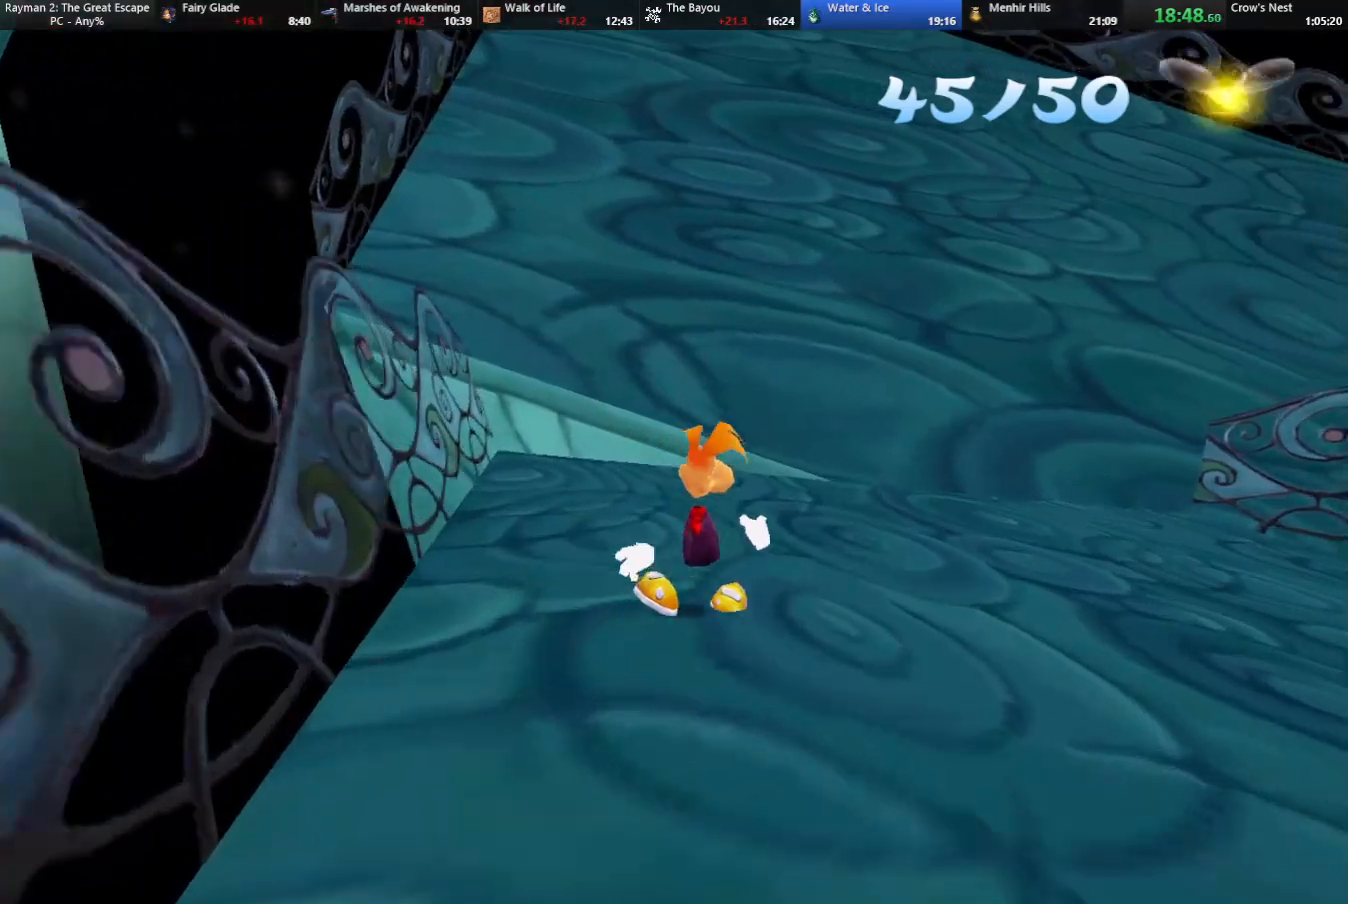
Gameplay with keyboard; each line is a JSON object with the keys held at the frame after it. "events" lists presses ("down") and releases ("up") of "cam", "camf", "caml", "camr", "dive", "down", "jump", "left", "menu", "right", "shoot", "strafe", "think" and "up" between this image and that frame as [ms after this image, input, new state], when the widget could be followed in between. No other keys are recorded. Mouse input is not recorded. Key names are as the overlay labels them; some are game actions (e.g. jump) rather than physical keys.
{"keys": ["down", "right", "strafe"], "events": [[83, "down", "up"], [83, "right", "up"], [133, "down", "down"], [133, "right", "down"]]}
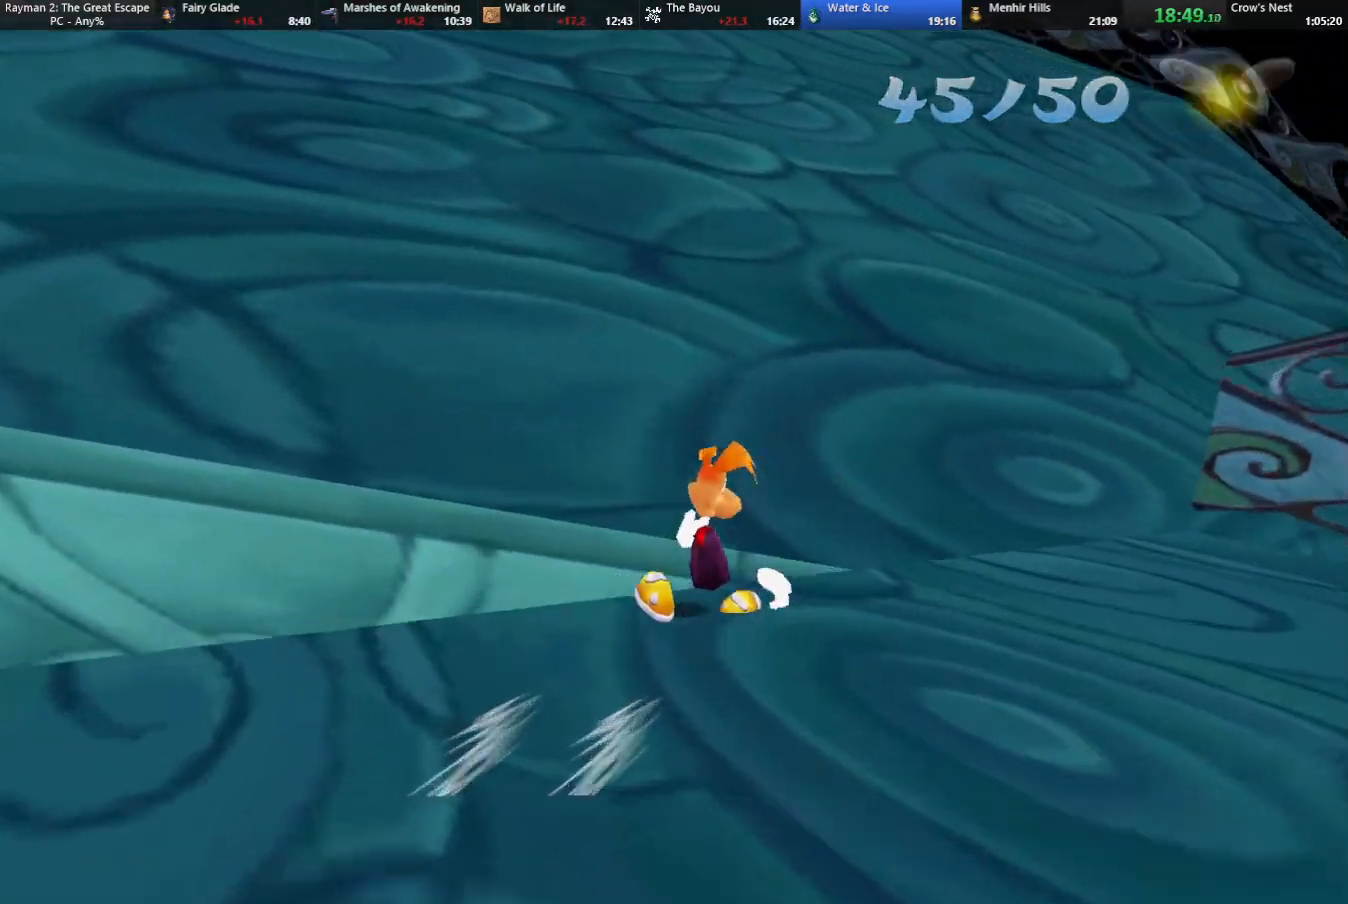
{"keys": ["down", "right", "strafe"], "events": []}
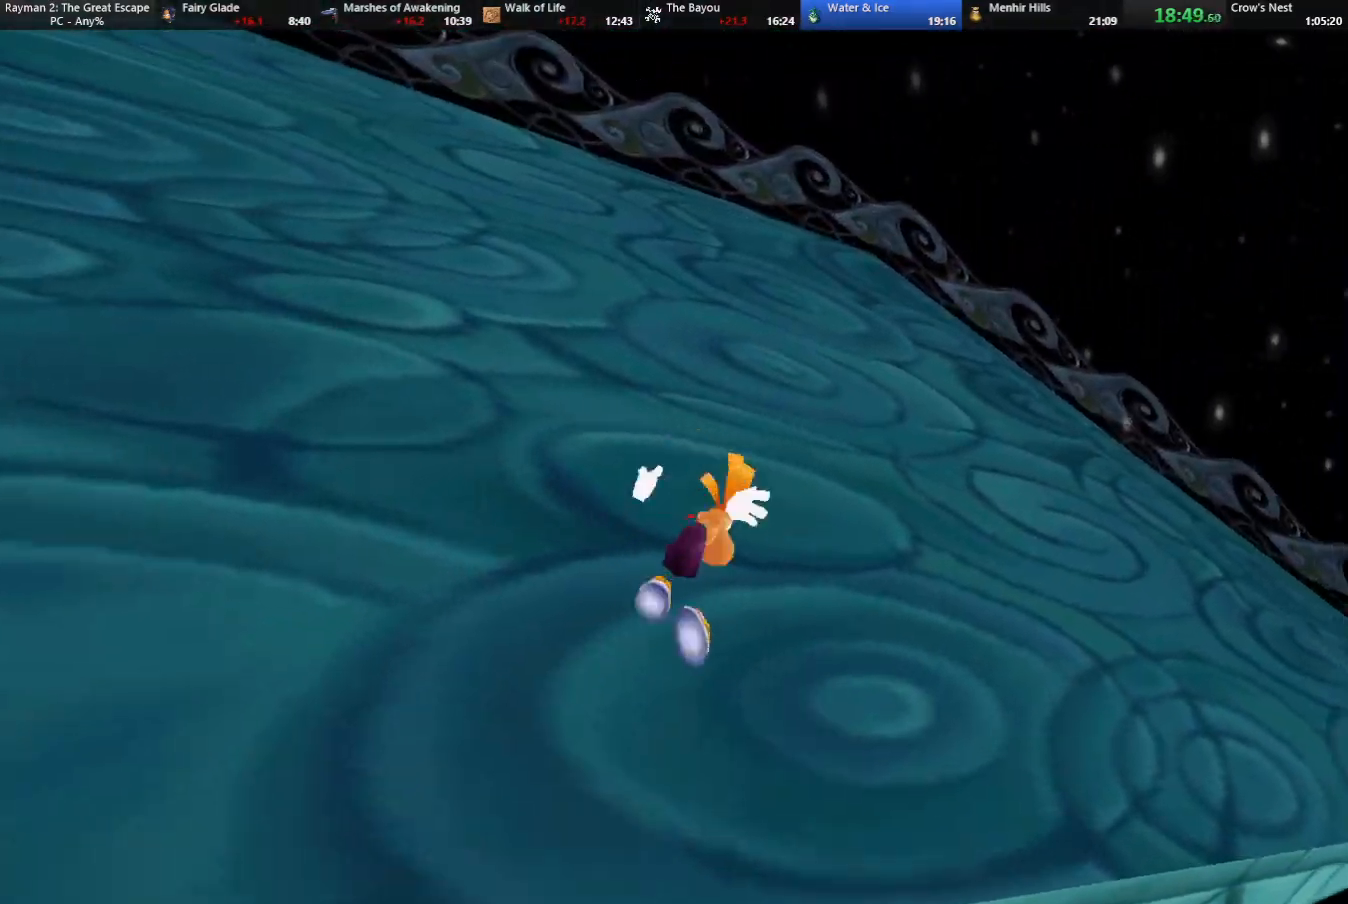
{"keys": ["down", "right", "strafe"], "events": []}
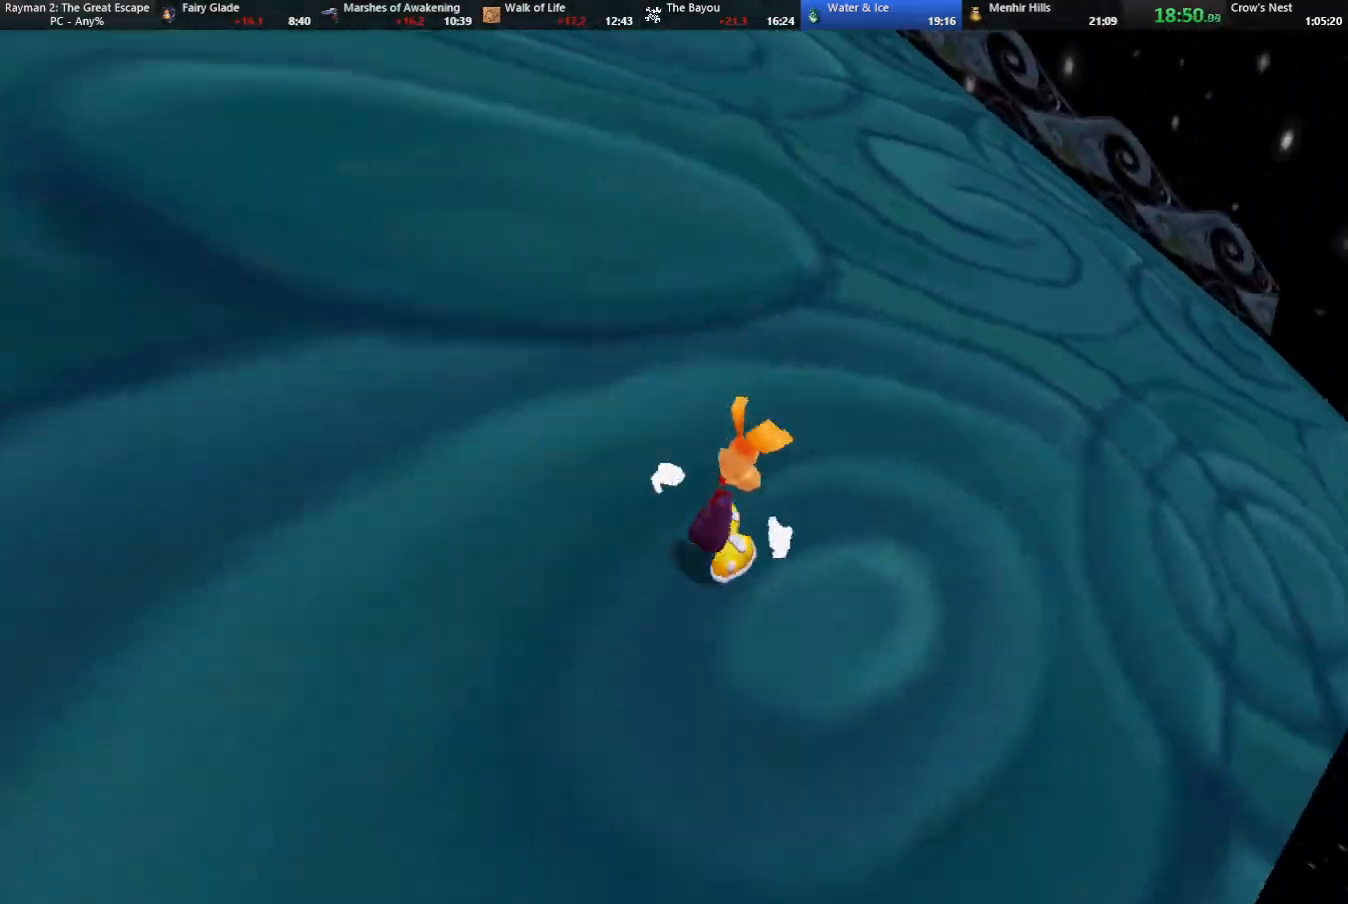
{"keys": ["right", "strafe", "up"], "events": [[183, "down", "up"], [267, "up", "down"]]}
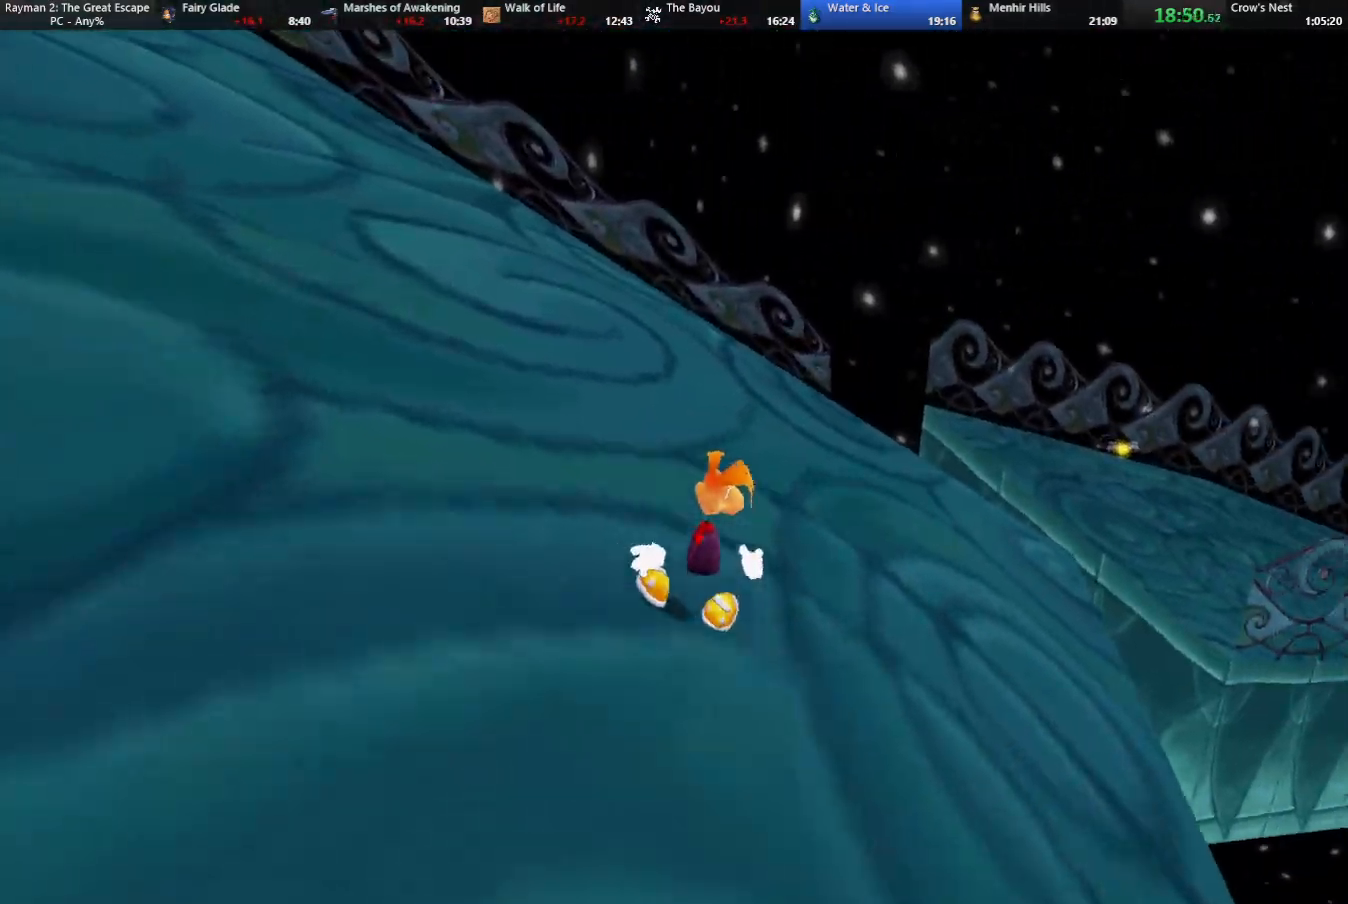
{"keys": ["strafe", "up"], "events": [[233, "right", "up"]]}
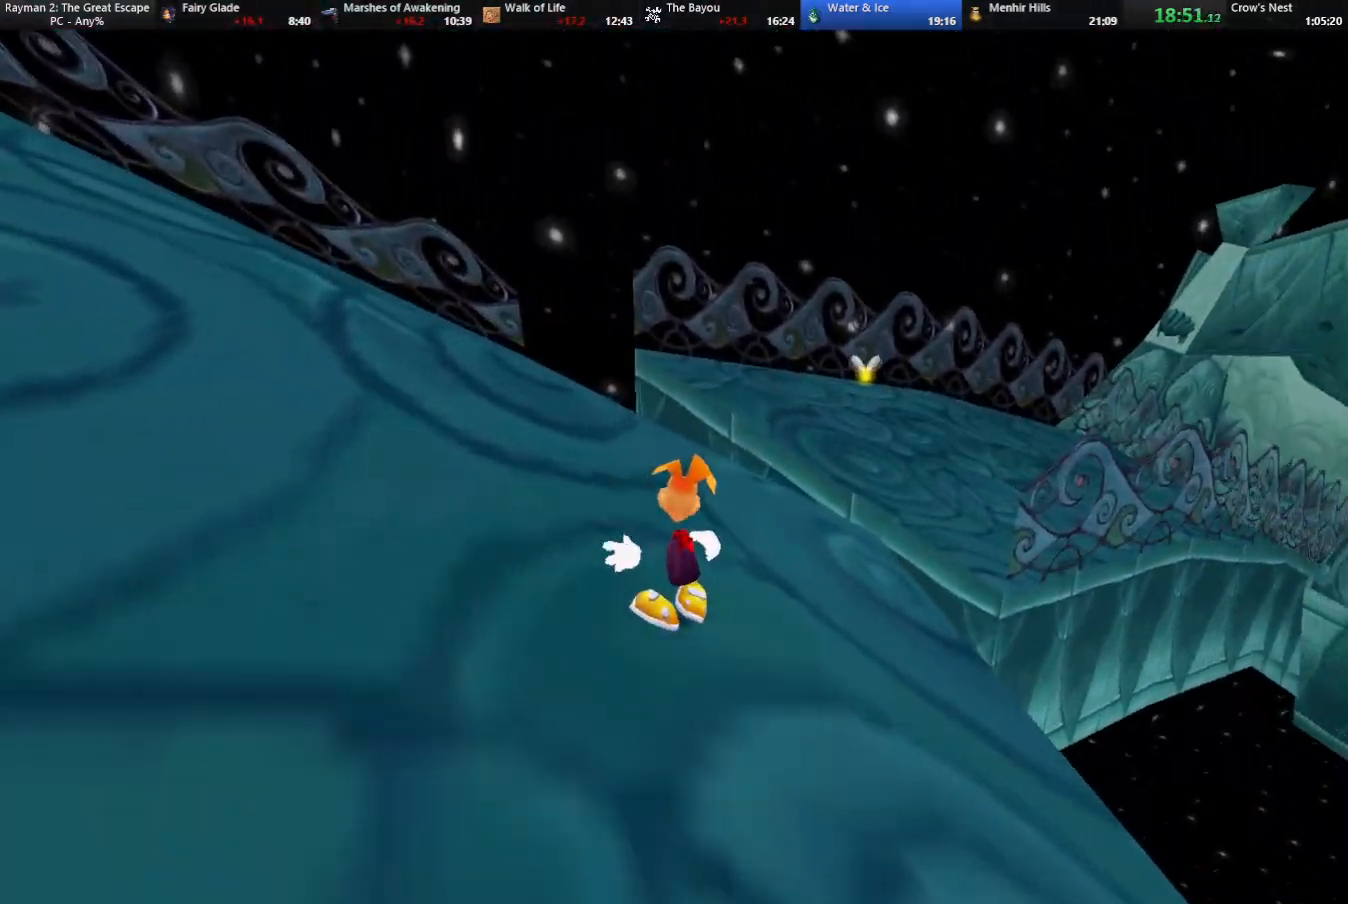
{"keys": ["right", "strafe", "up"], "events": [[300, "right", "down"]]}
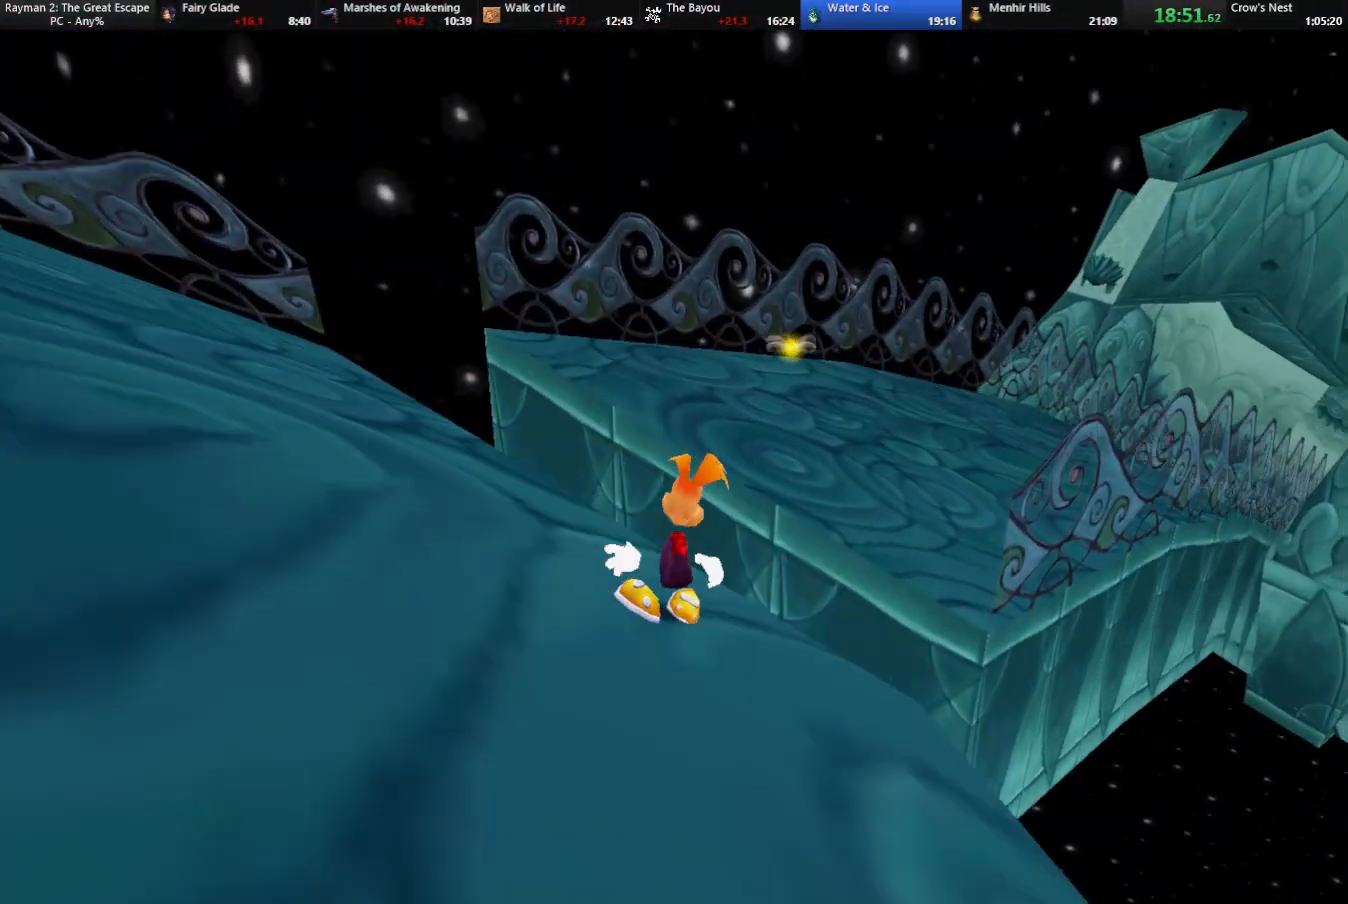
{"keys": ["strafe", "up"], "events": [[133, "right", "up"]]}
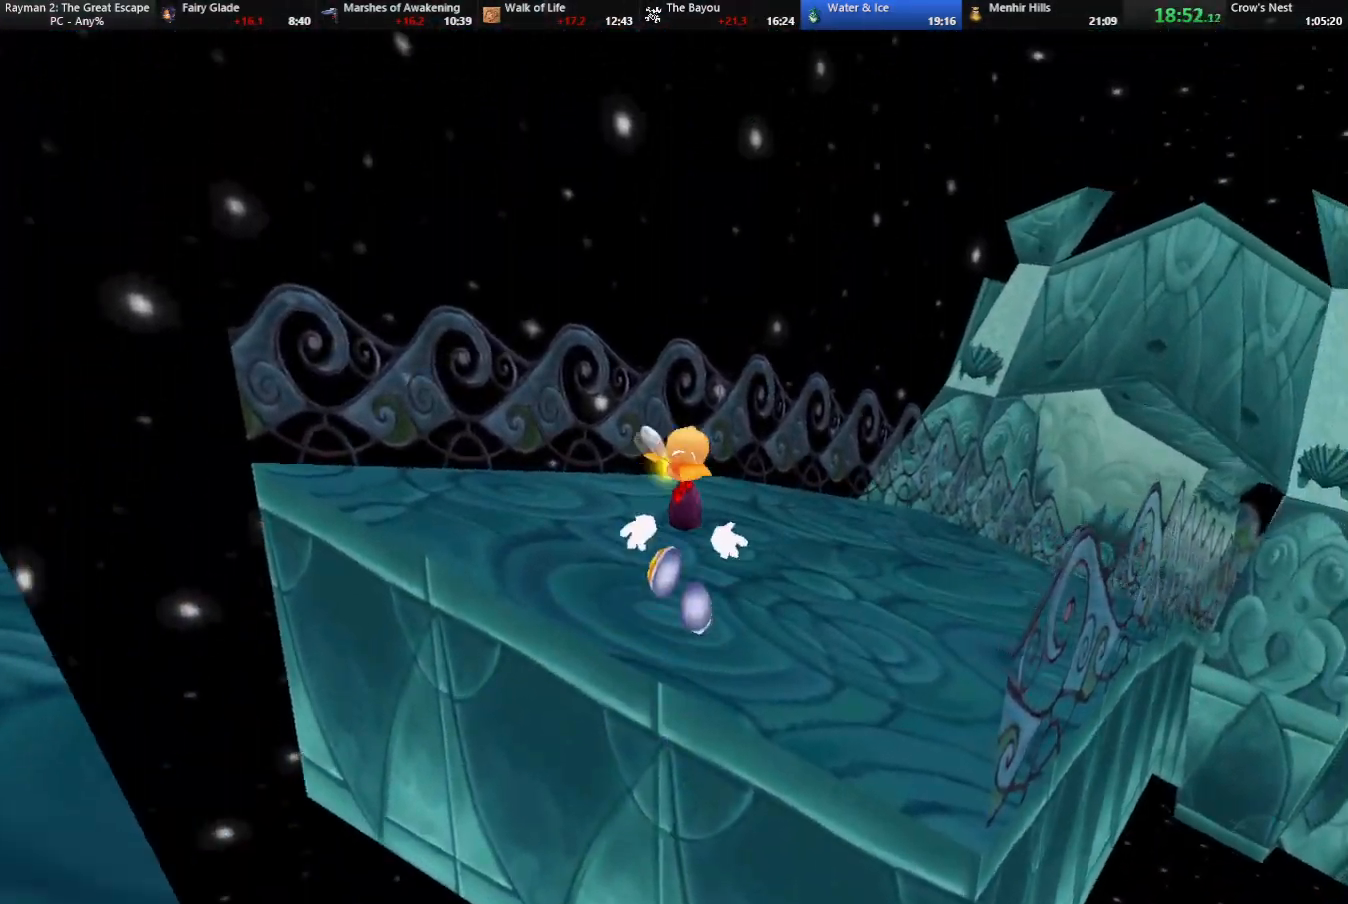
{"keys": ["right", "strafe"], "events": [[50, "left", "down"], [233, "left", "up"], [283, "right", "down"], [417, "up", "up"]]}
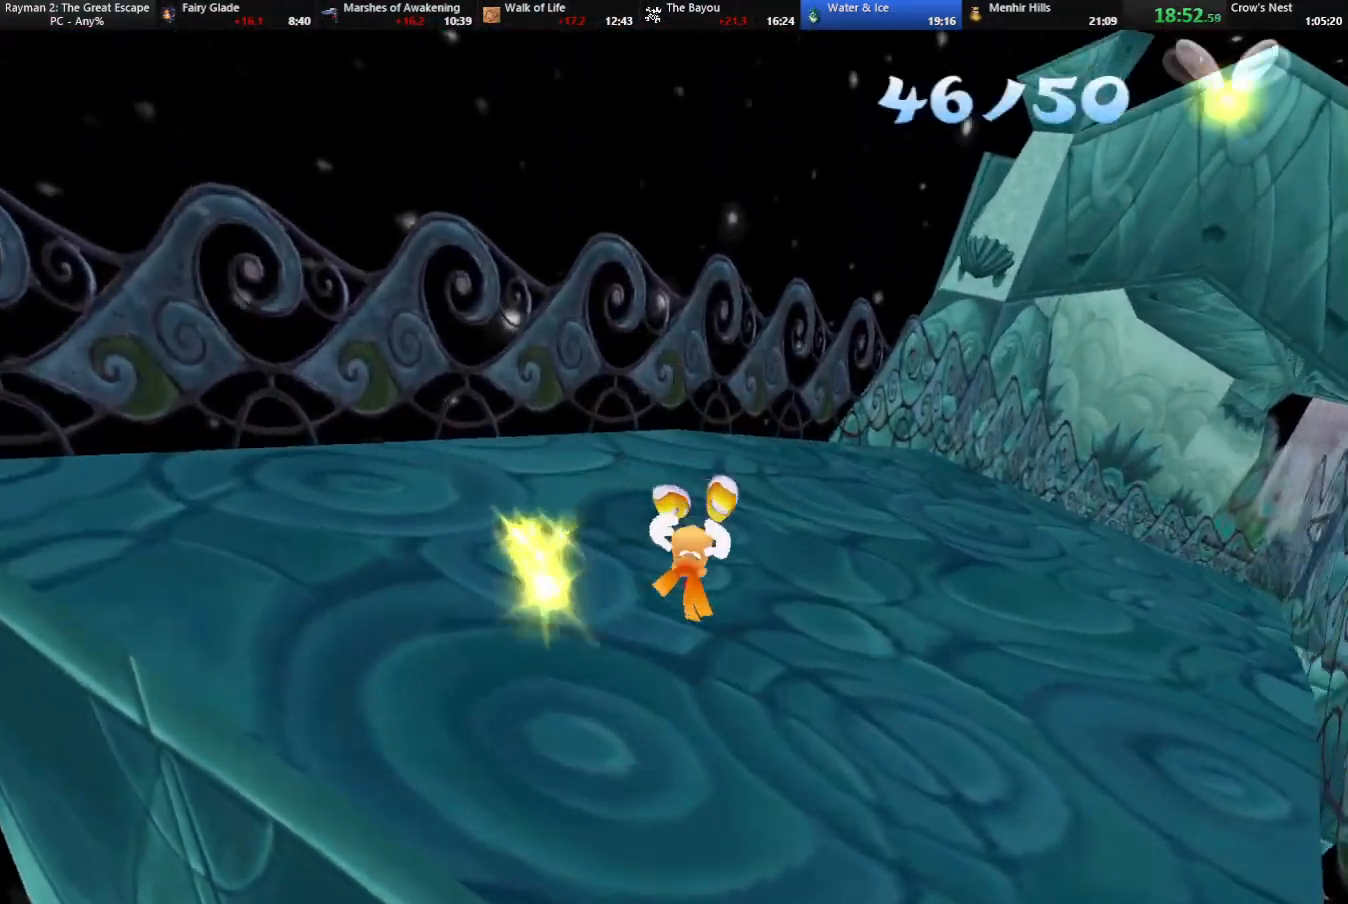
{"keys": ["down", "right", "strafe"], "events": [[17, "down", "down"]]}
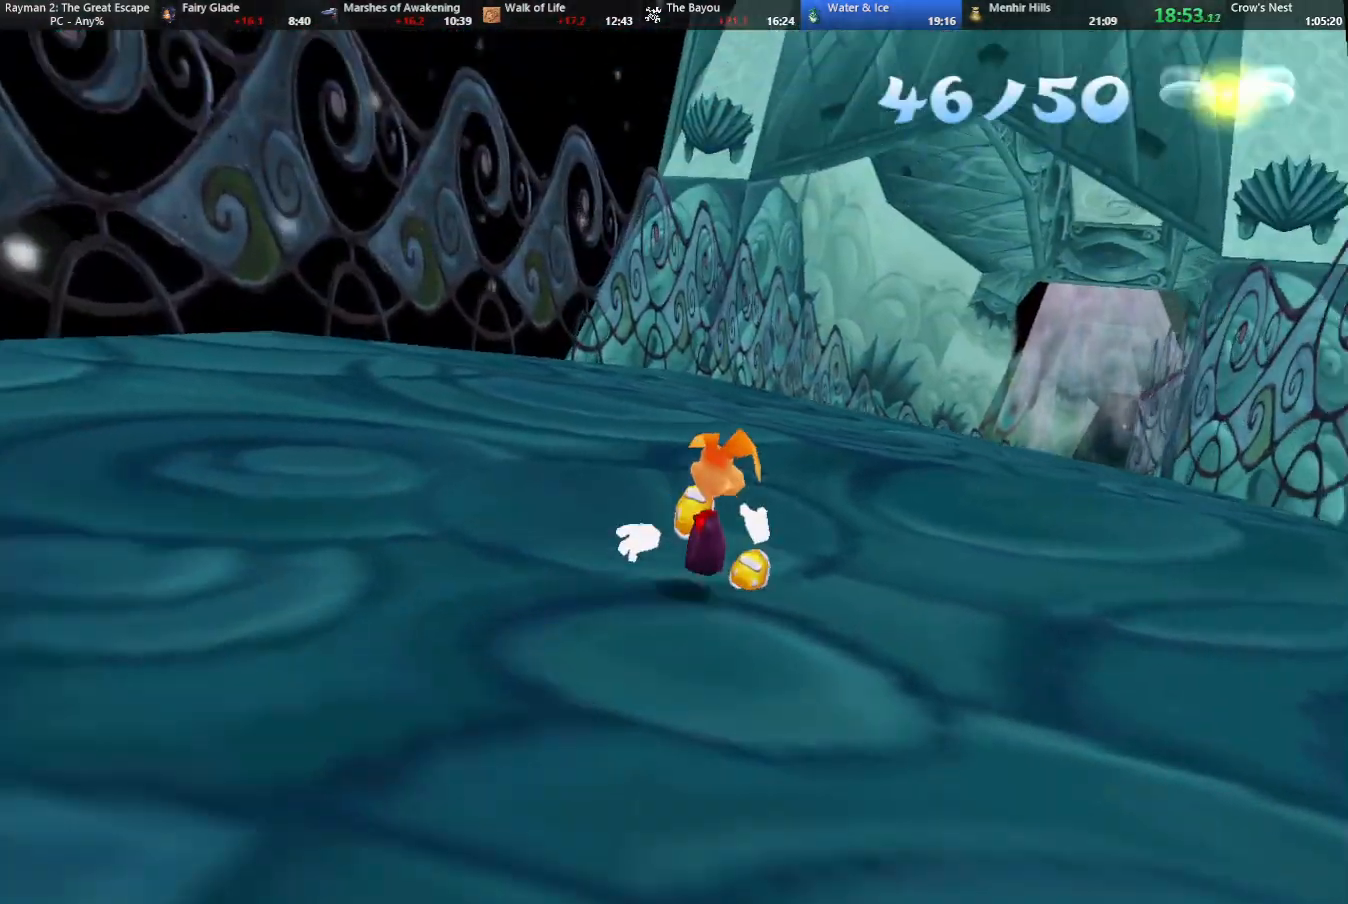
{"keys": ["left", "up"], "events": [[267, "down", "up"], [267, "jump", "down"], [267, "left", "down"], [317, "jump", "up"], [317, "right", "up"], [367, "strafe", "up"], [450, "up", "down"]]}
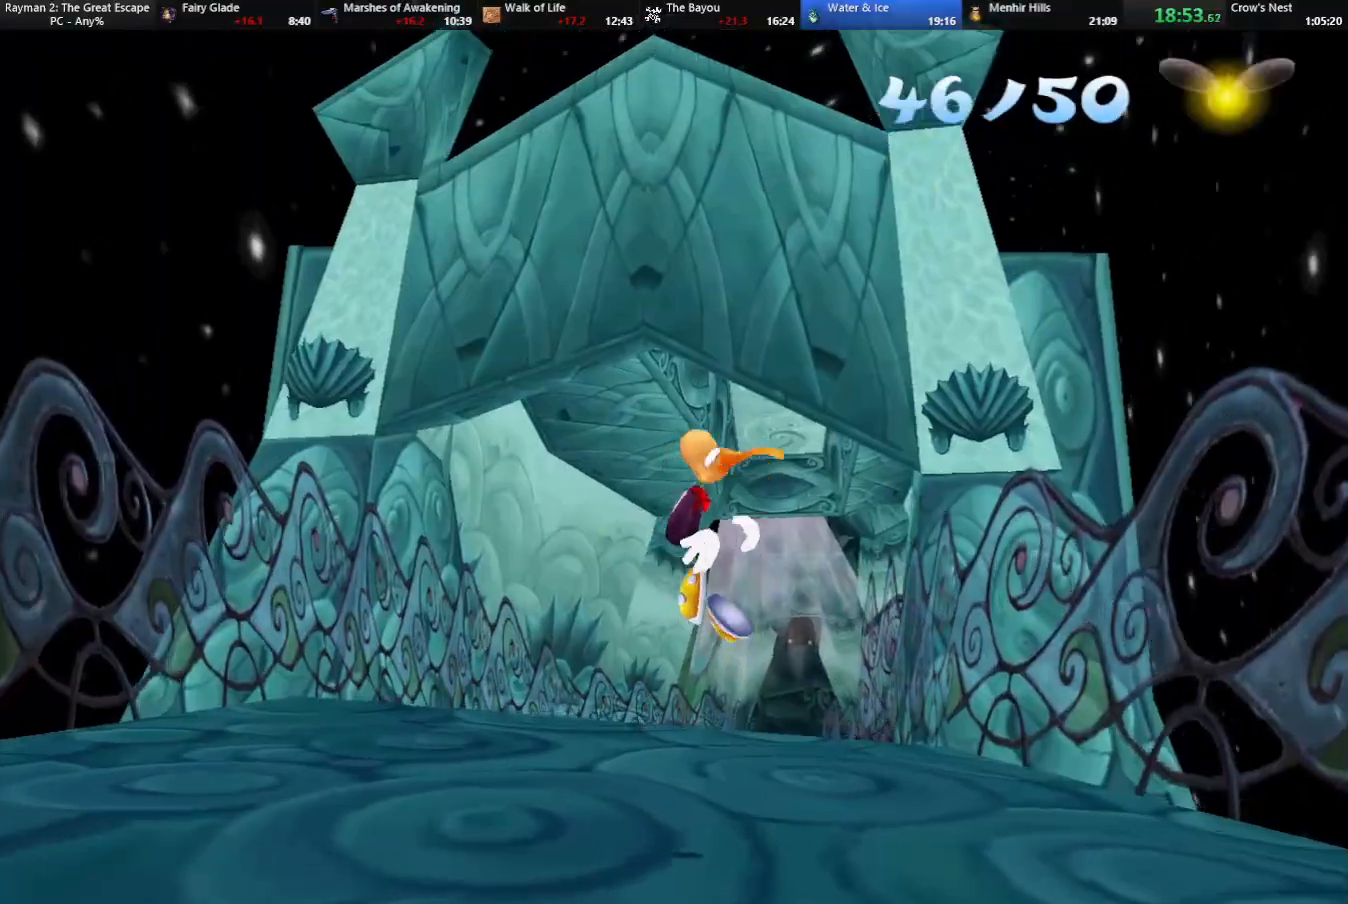
{"keys": ["right", "strafe", "up"], "events": [[50, "left", "up"], [50, "strafe", "down"], [100, "right", "down"], [367, "right", "up"], [467, "right", "down"]]}
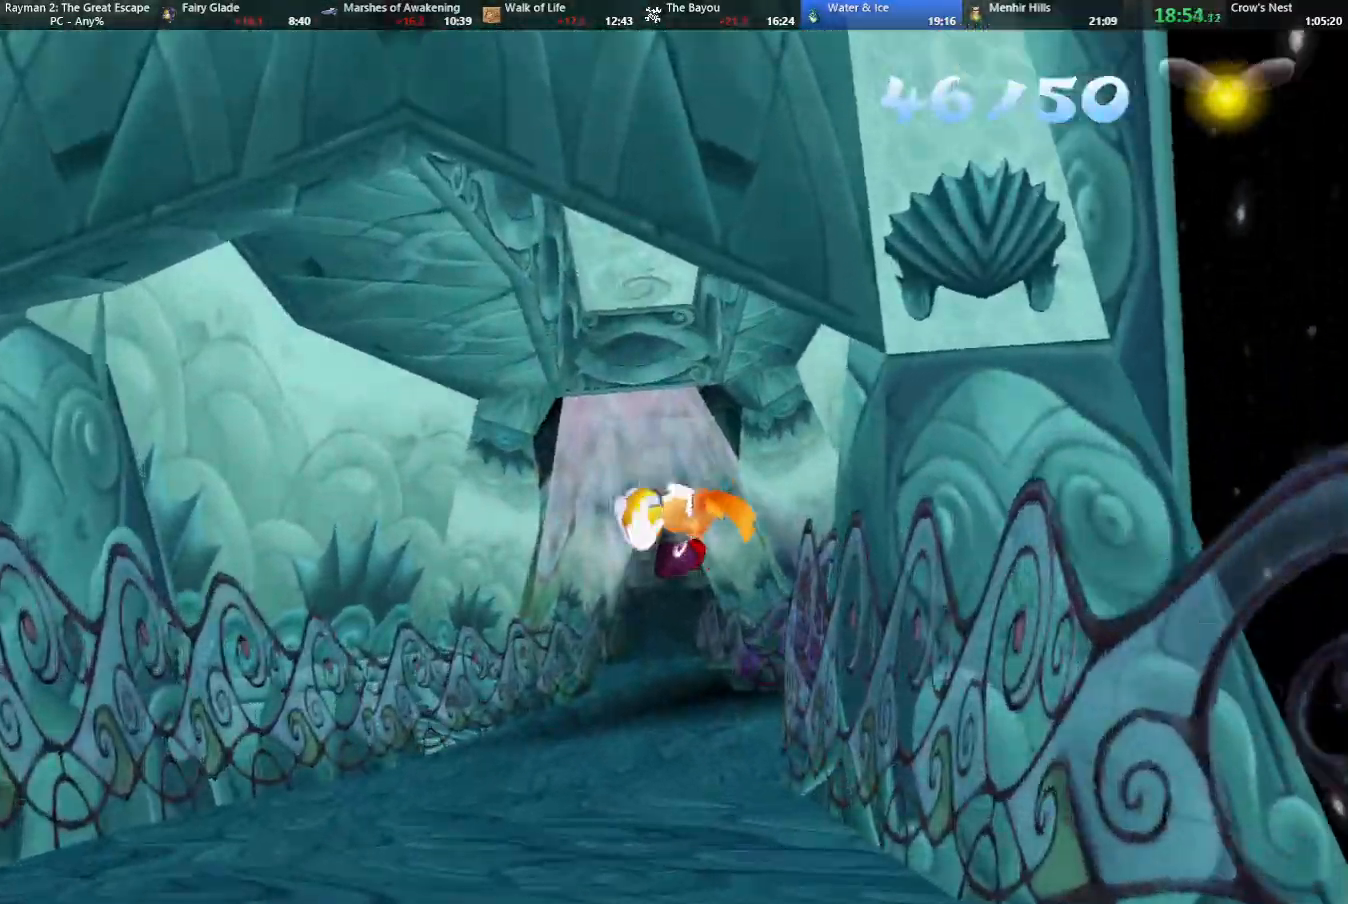
{"keys": ["strafe", "up"], "events": [[17, "right", "up"]]}
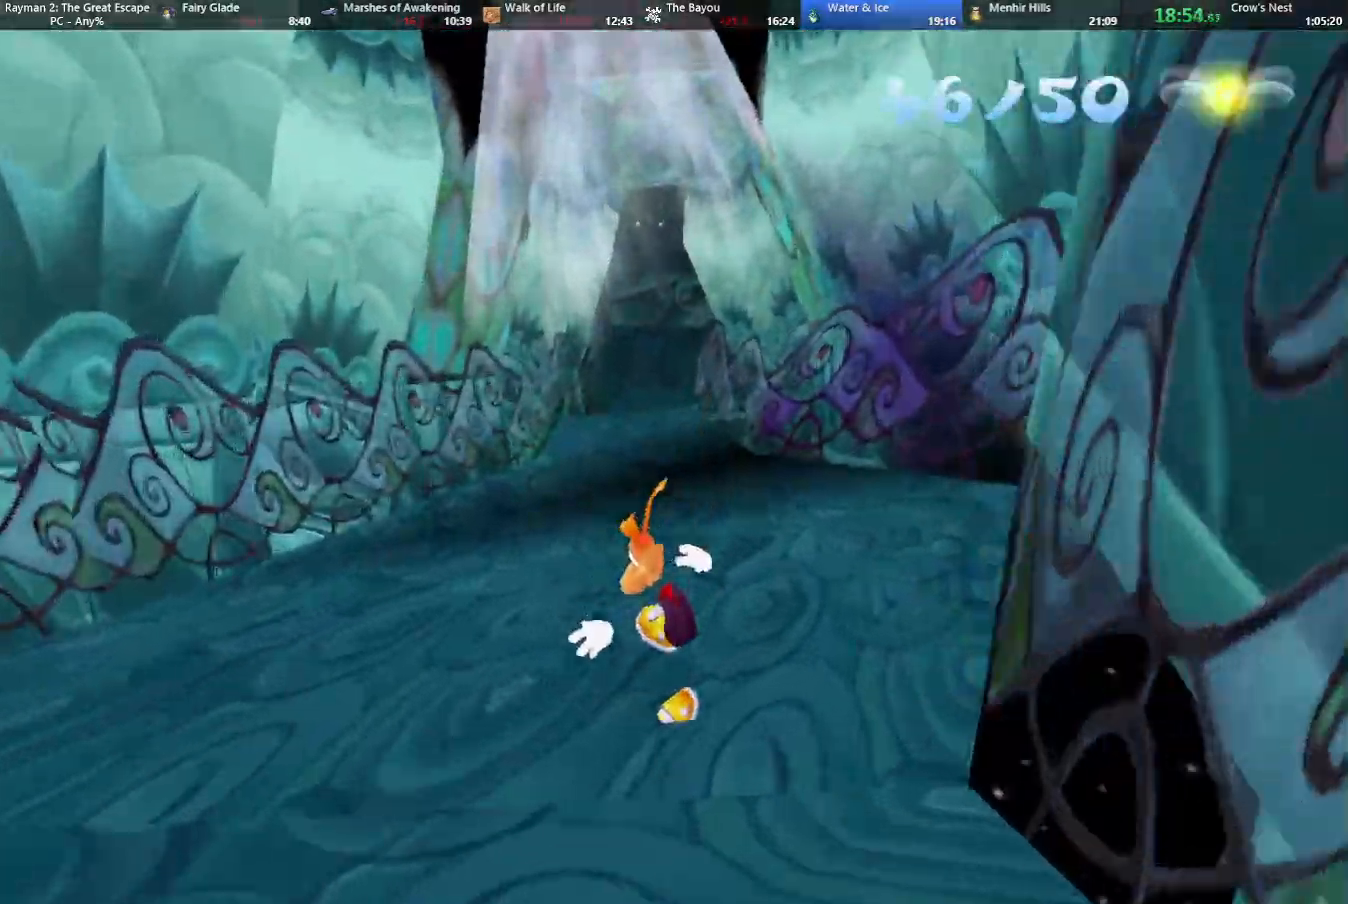
{"keys": ["right", "strafe", "up"], "events": [[33, "left", "down"], [83, "jump", "down"], [167, "jump", "up"], [167, "left", "up"], [400, "right", "down"]]}
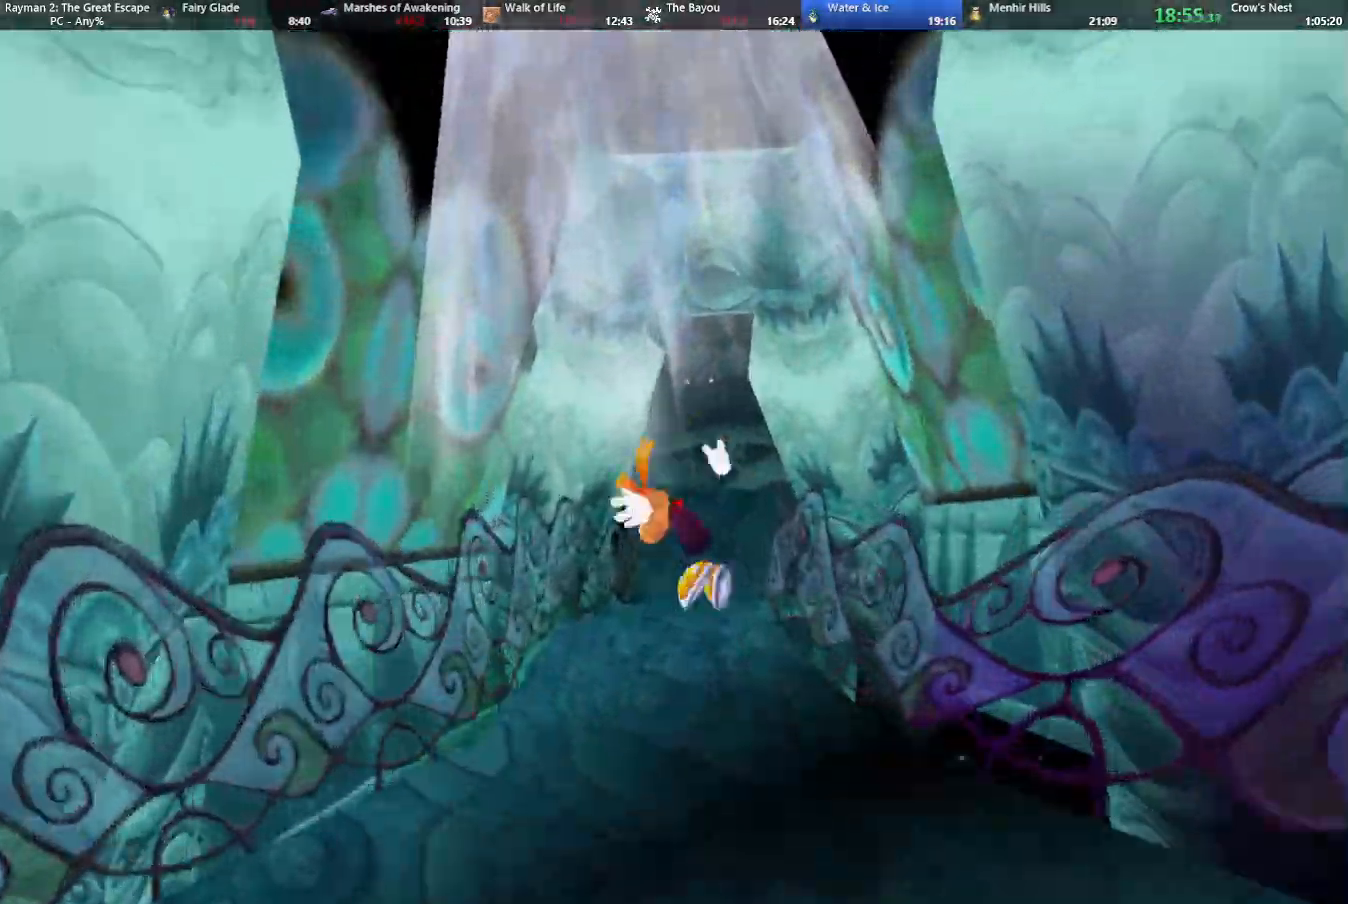
{"keys": ["left", "strafe", "up"], "events": [[283, "left", "down"], [283, "right", "up"]]}
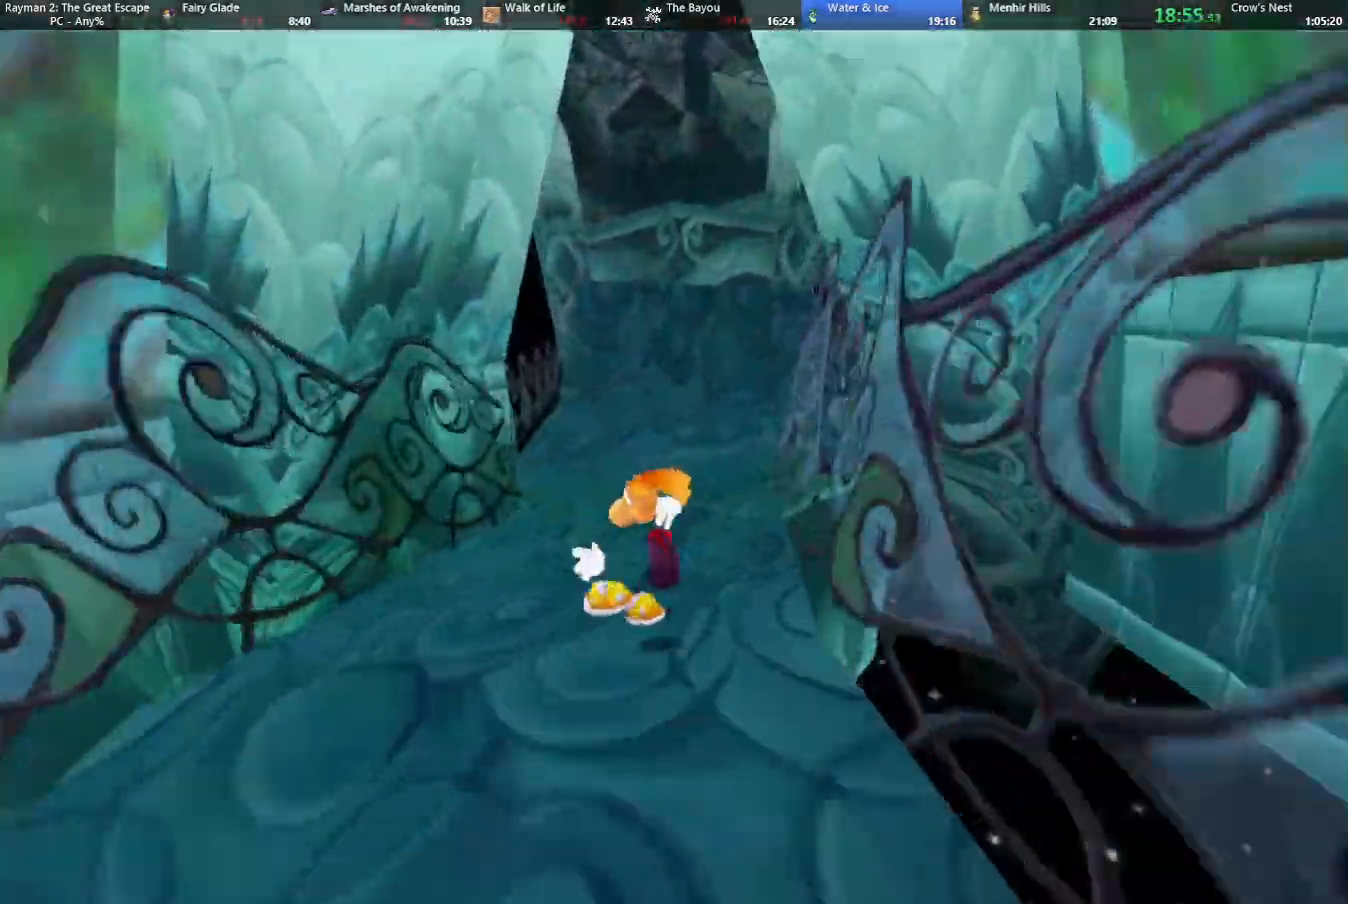
{"keys": ["right", "strafe"], "events": [[150, "jump", "down"], [150, "left", "up"], [200, "right", "down"], [250, "jump", "up"], [383, "up", "up"]]}
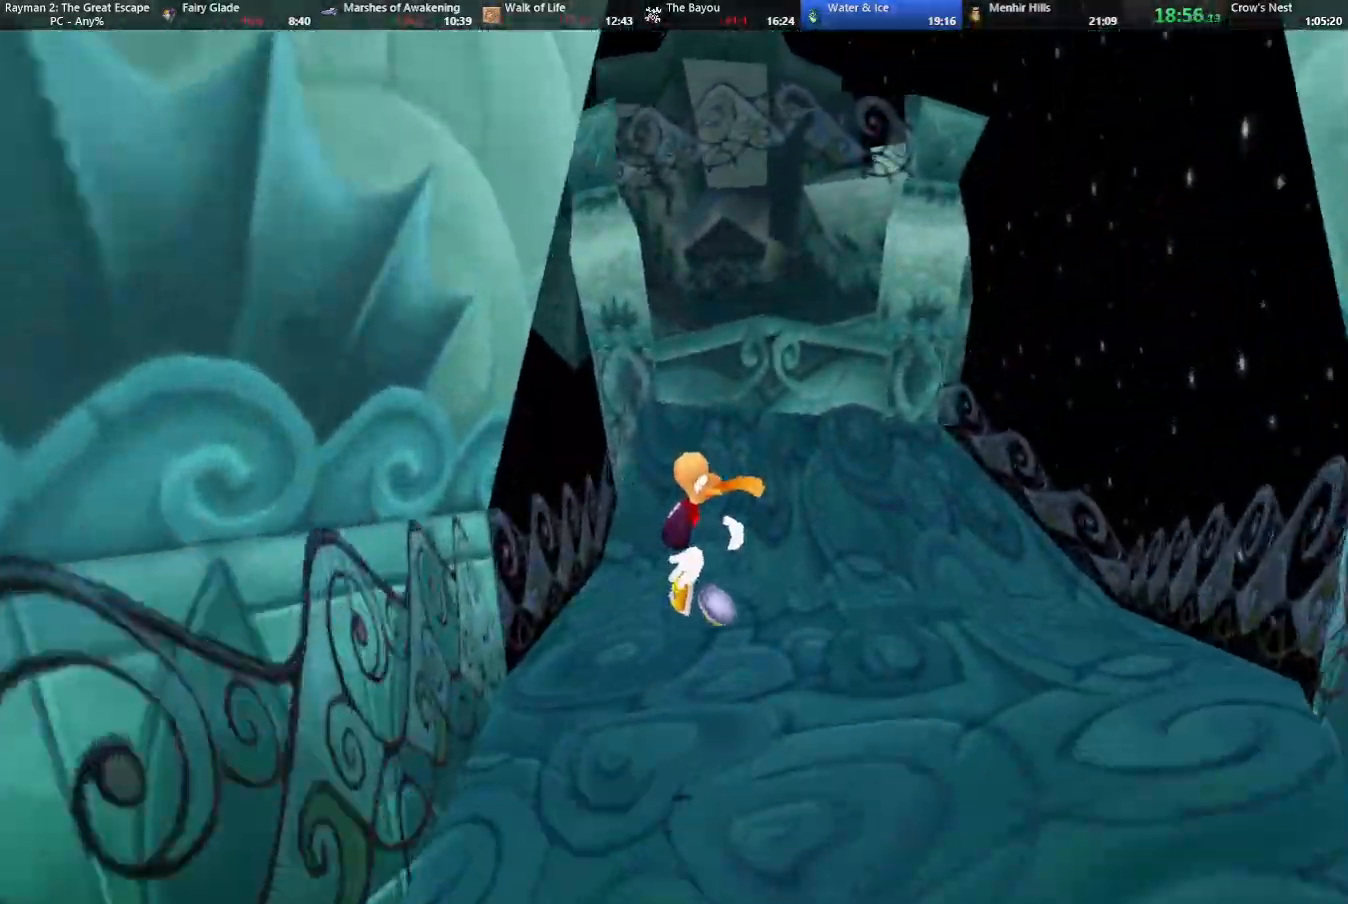
{"keys": ["right", "strafe", "up"], "events": [[400, "up", "down"]]}
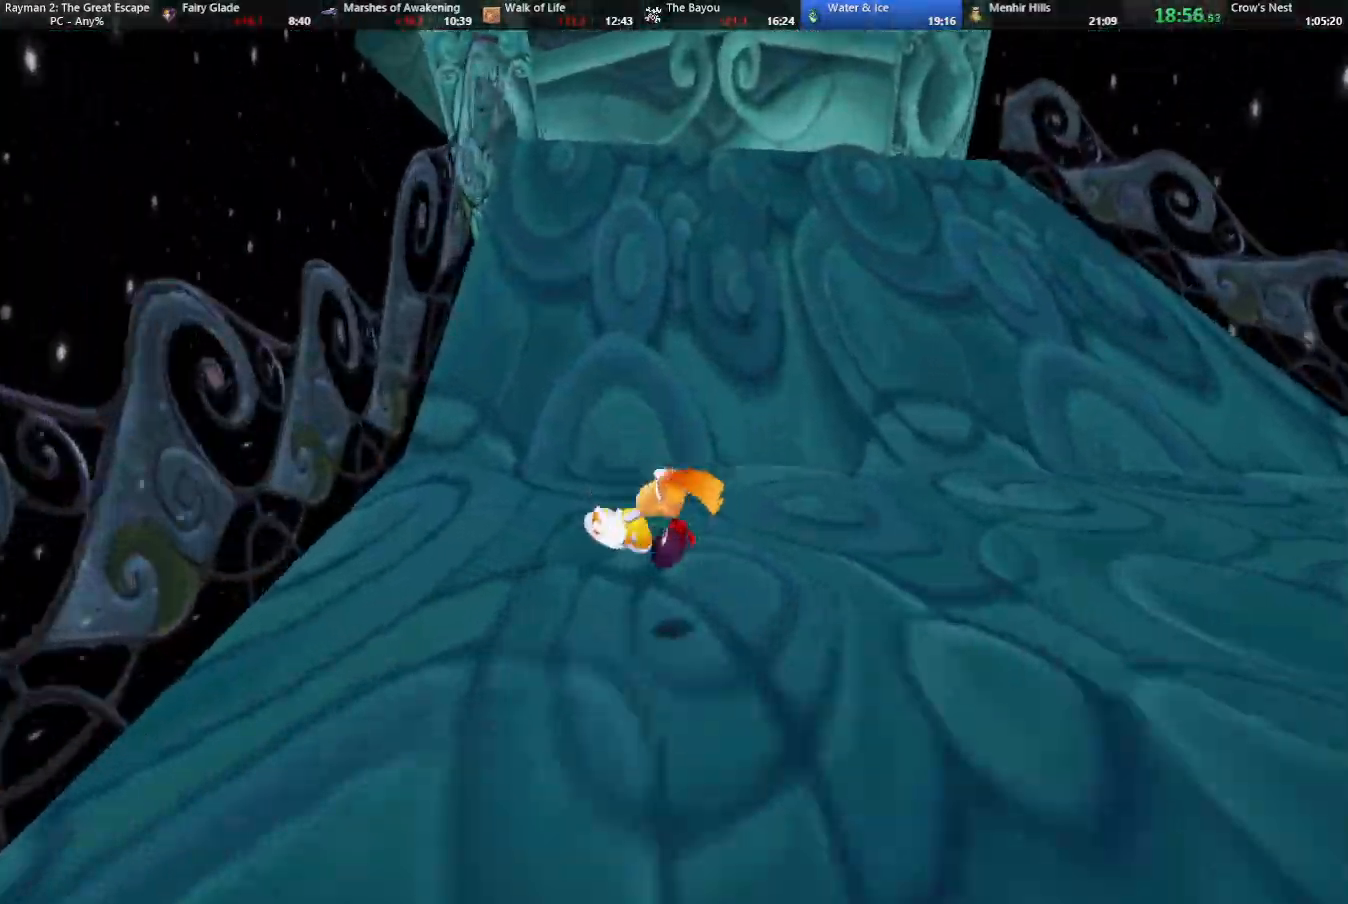
{"keys": ["left", "strafe", "up"], "events": [[100, "right", "up"], [200, "left", "down"]]}
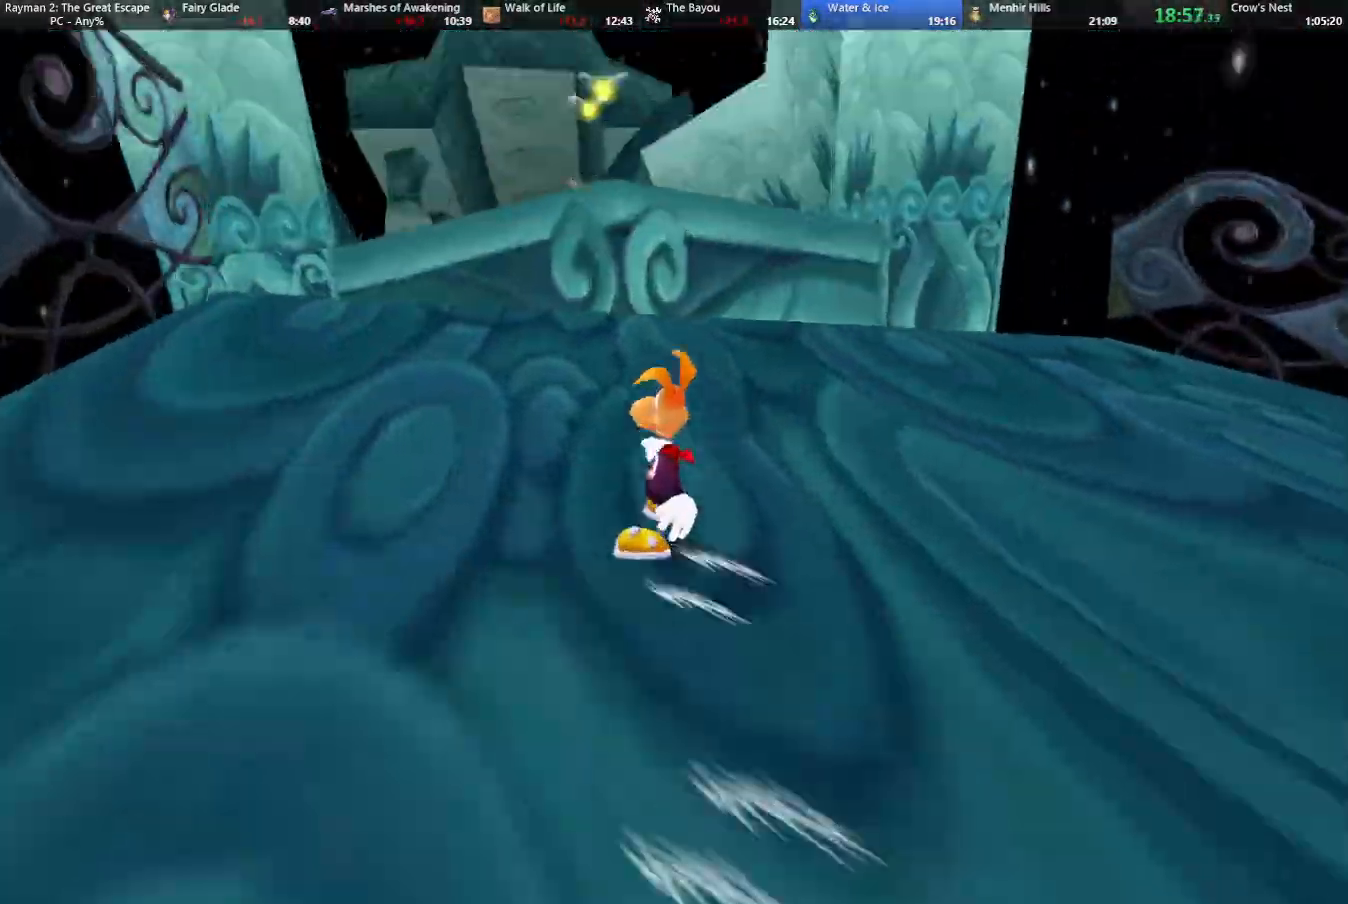
{"keys": ["left", "strafe", "up"], "events": [[150, "up", "up"], [250, "up", "down"], [383, "left", "up"], [433, "left", "down"]]}
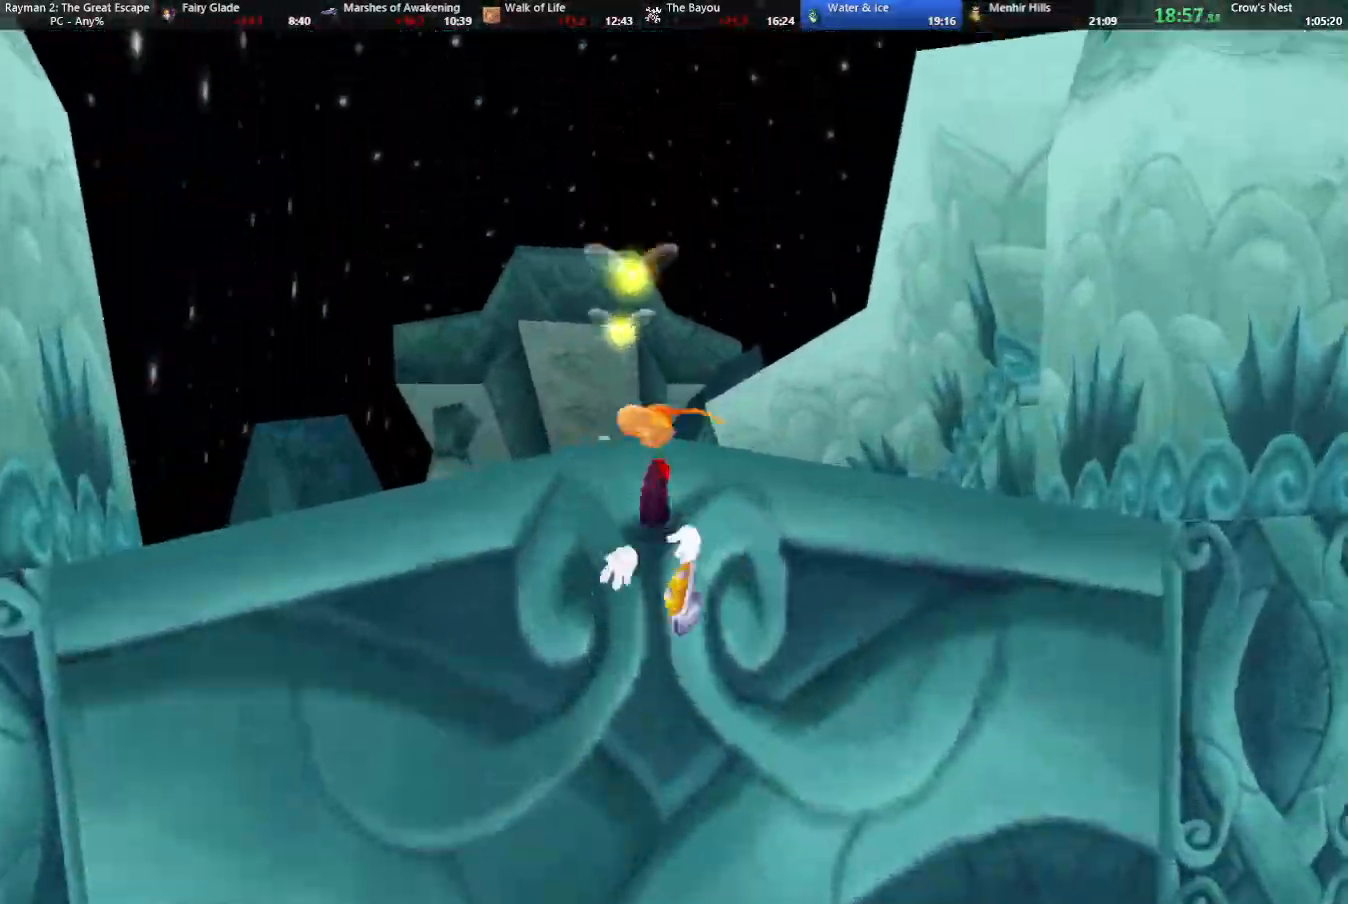
{"keys": ["down", "strafe"], "events": [[83, "up", "up"], [183, "left", "up"], [217, "down", "down"]]}
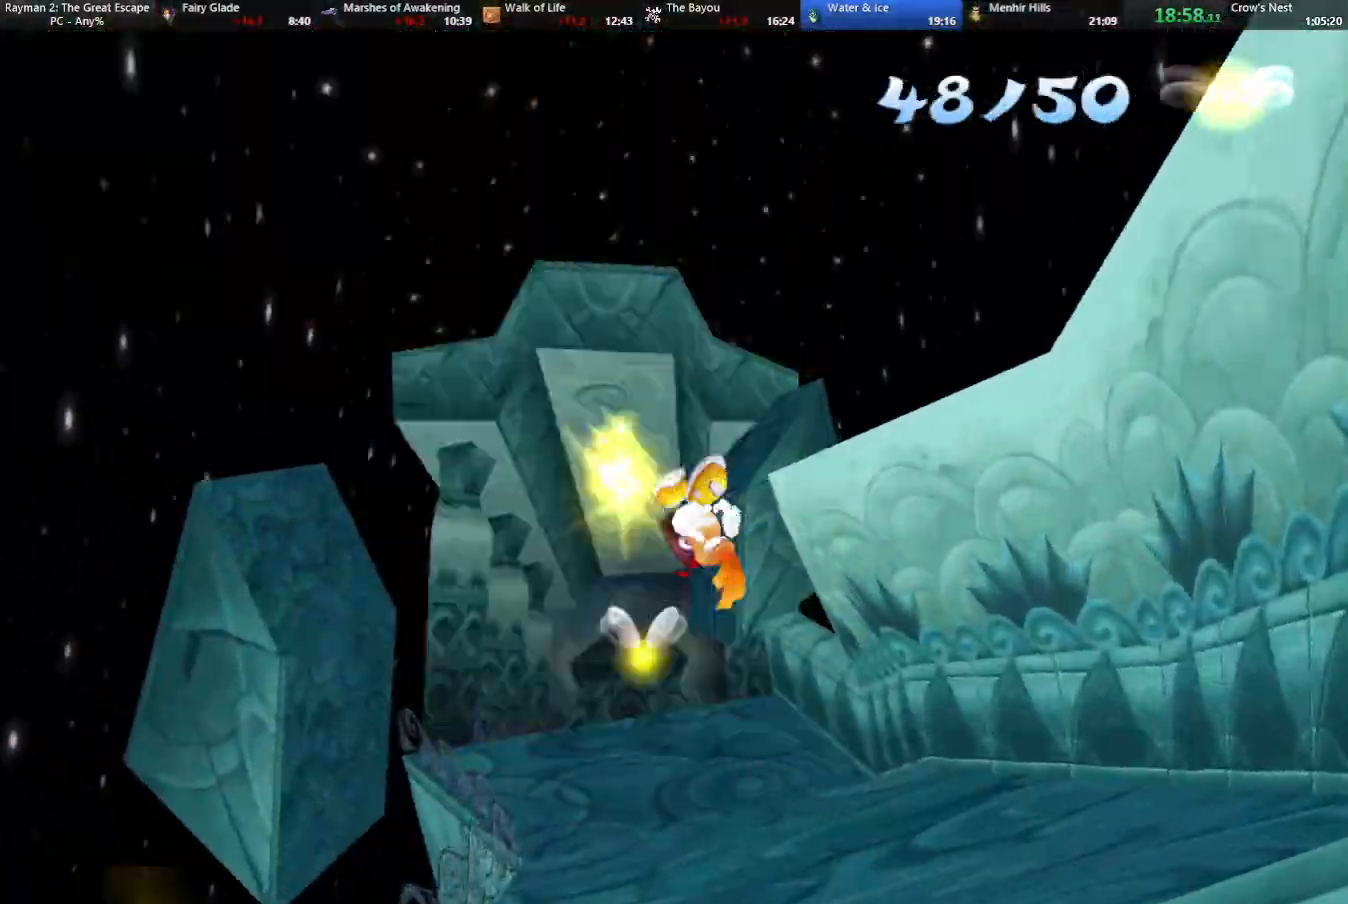
{"keys": ["left", "strafe", "up"], "events": [[333, "down", "up"], [417, "left", "down"], [417, "up", "down"]]}
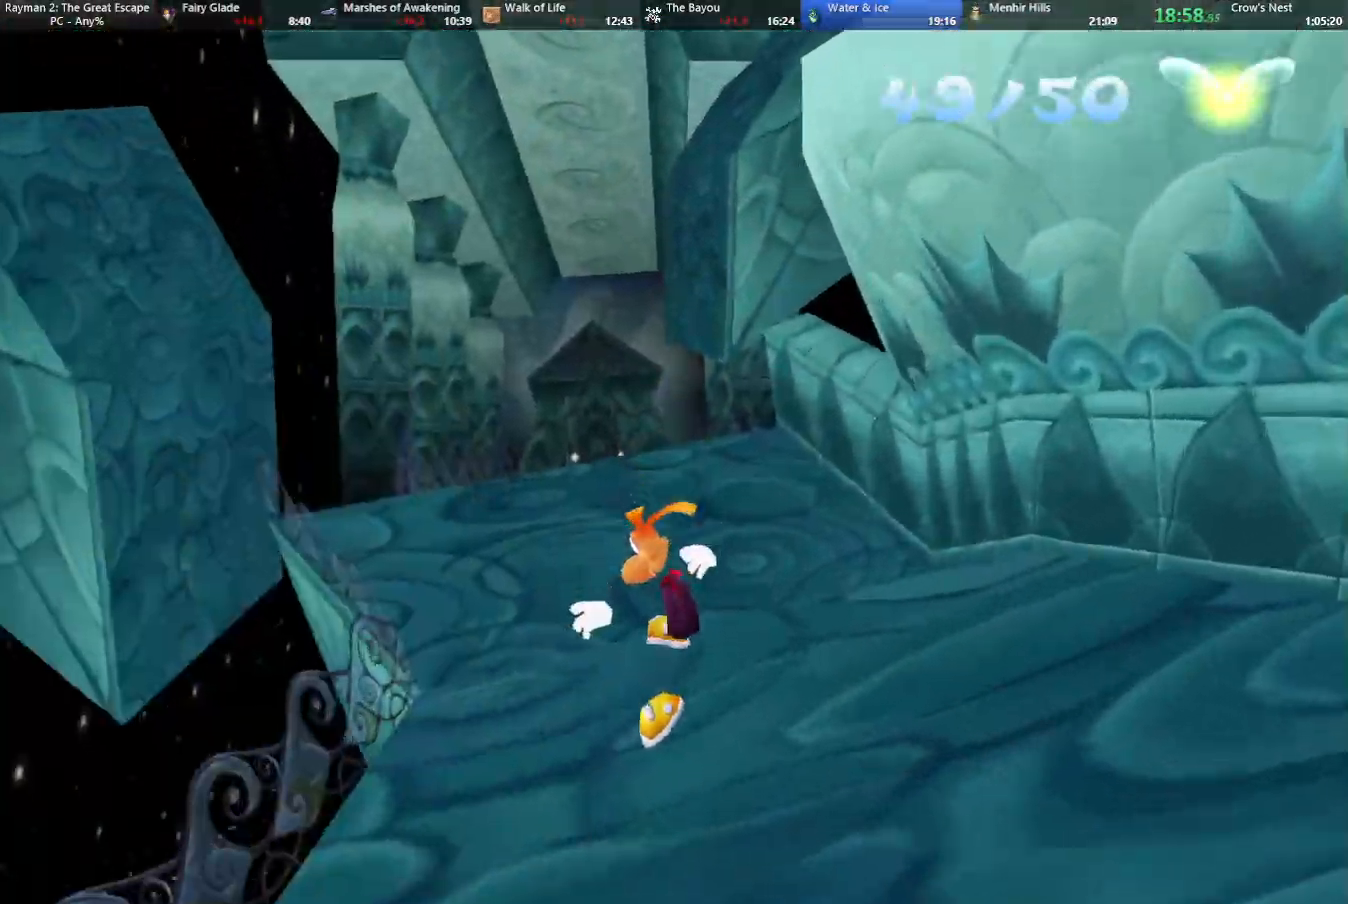
{"keys": ["jump", "strafe", "up"], "events": [[433, "jump", "down"], [483, "left", "up"]]}
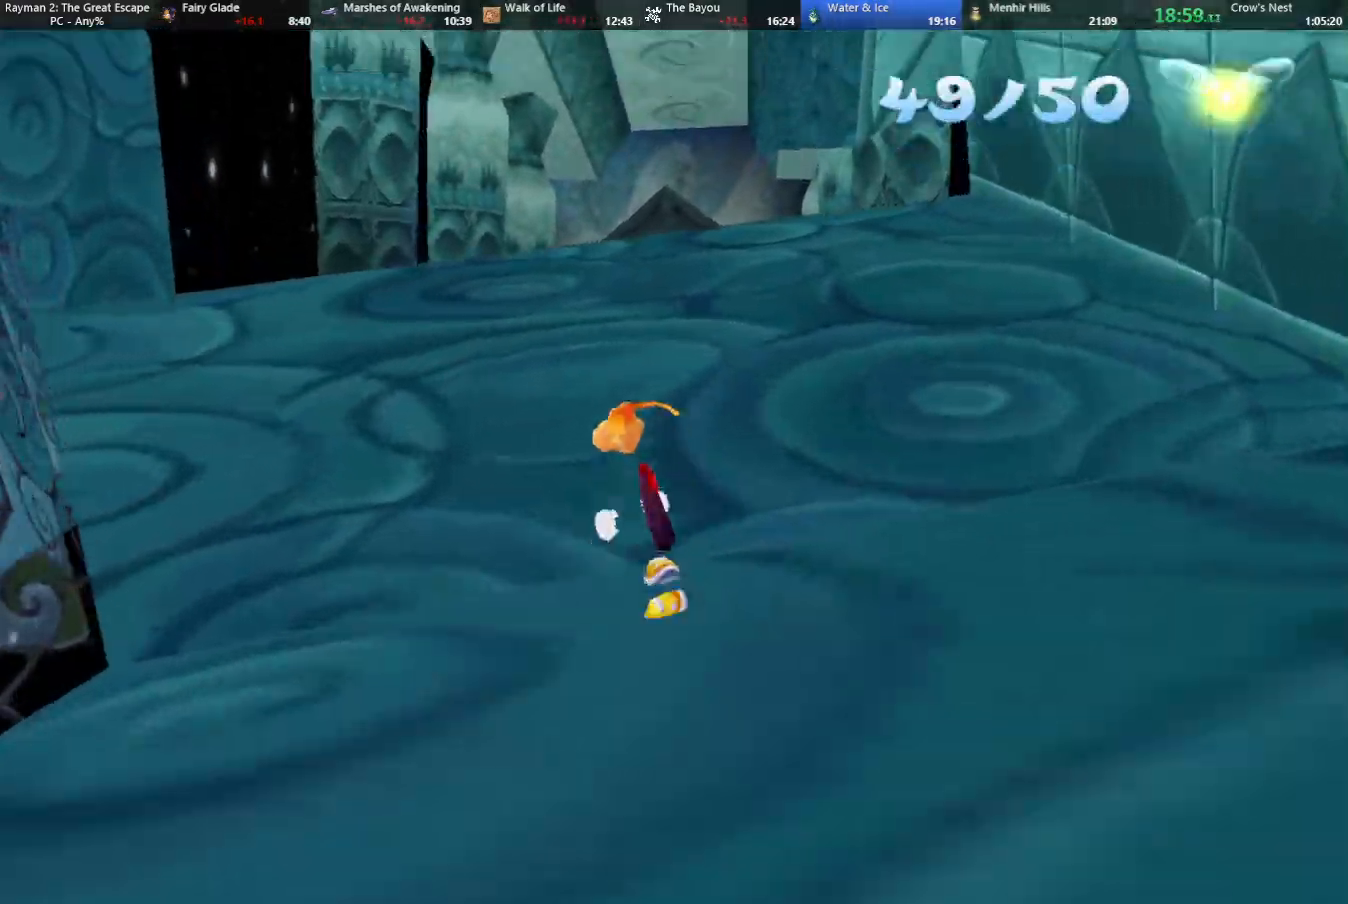
{"keys": ["left", "strafe", "up"], "events": [[33, "jump", "up"], [83, "right", "down"], [167, "right", "up"], [367, "left", "down"]]}
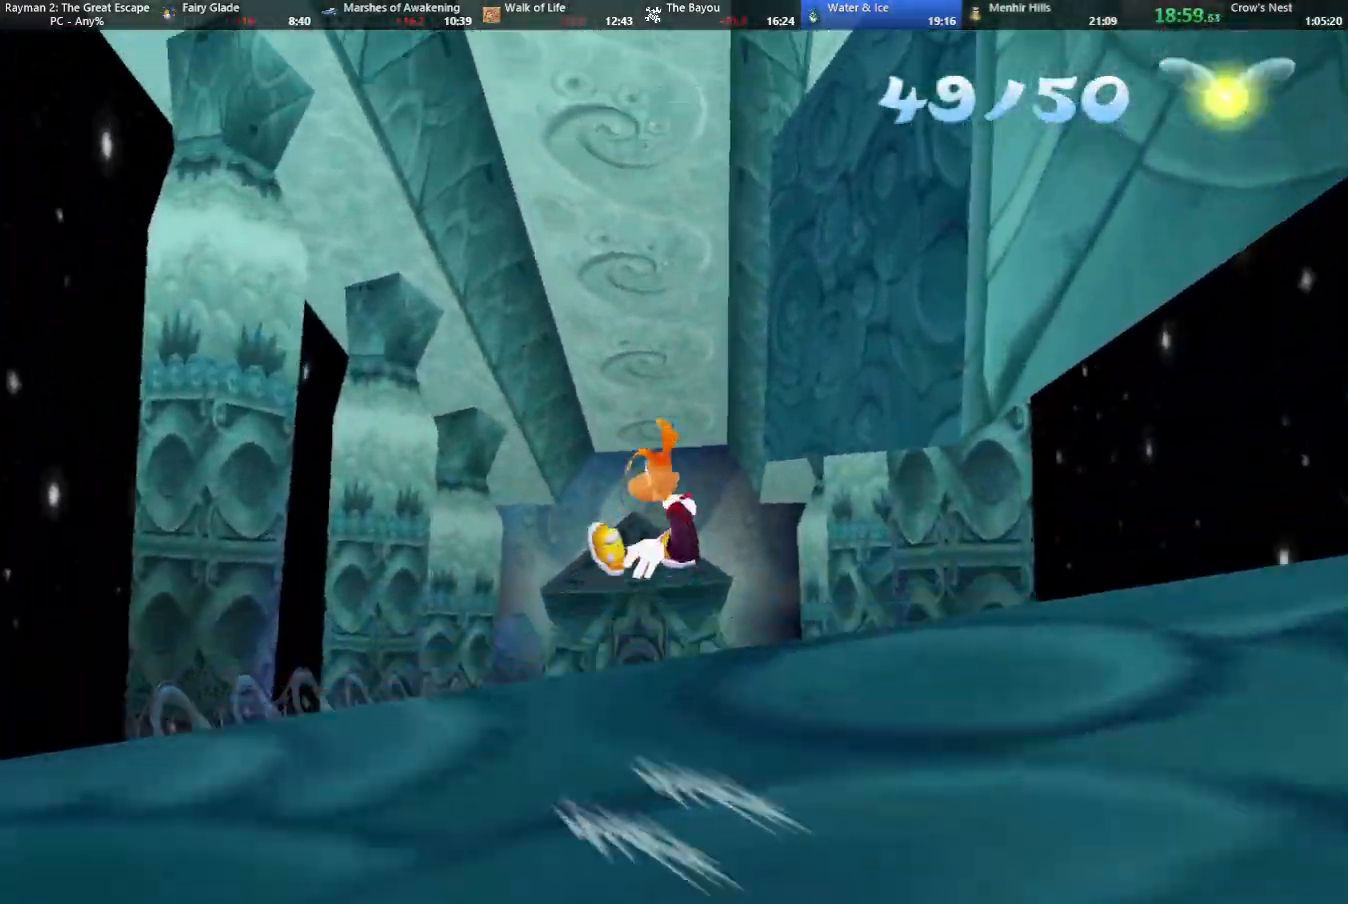
{"keys": ["left", "strafe", "up"], "events": []}
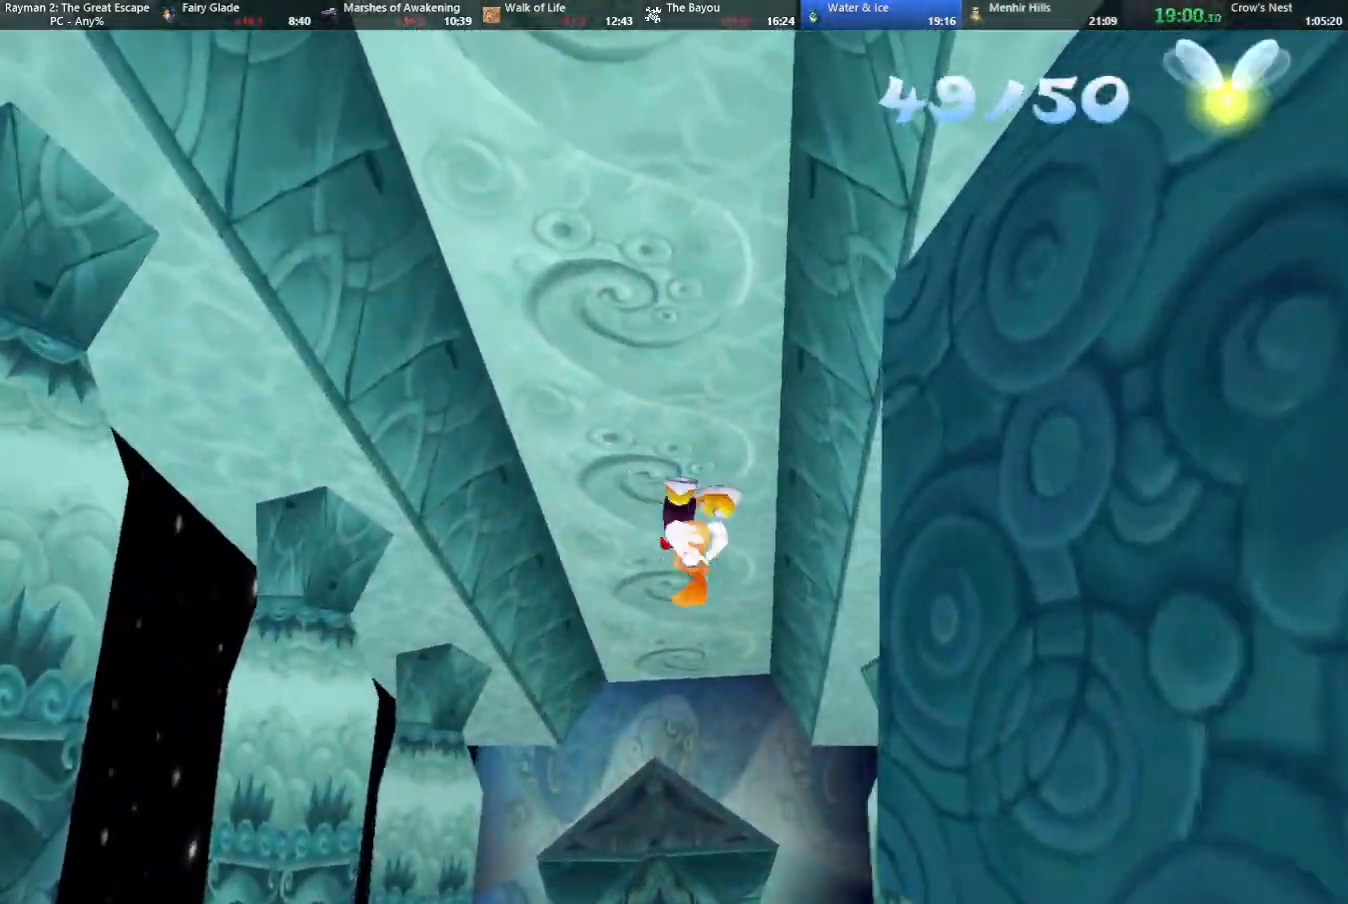
{"keys": ["left", "strafe", "up"], "events": [[67, "strafe", "up"], [483, "strafe", "down"]]}
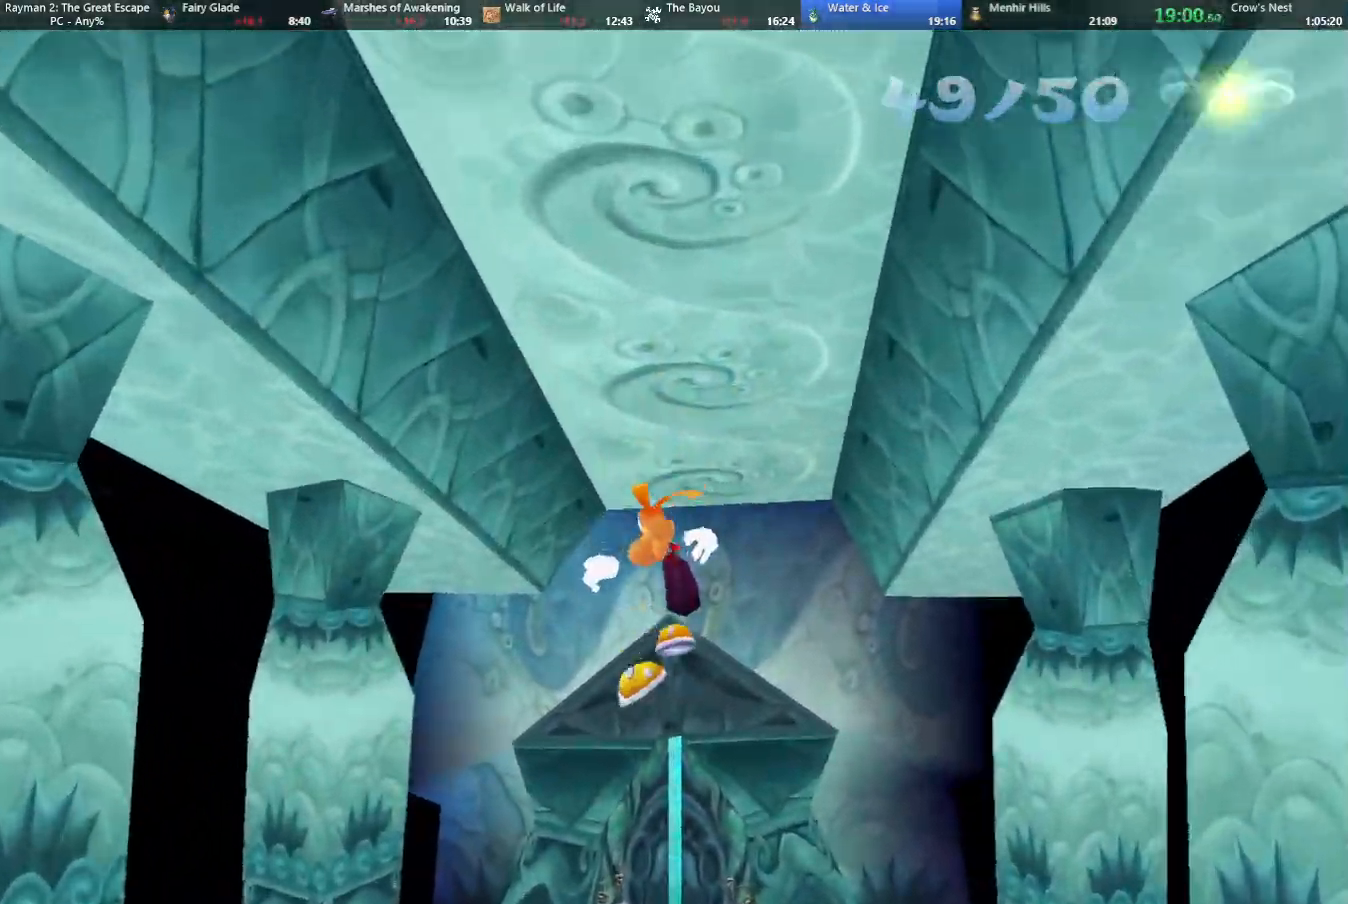
{"keys": ["left", "strafe", "up"], "events": []}
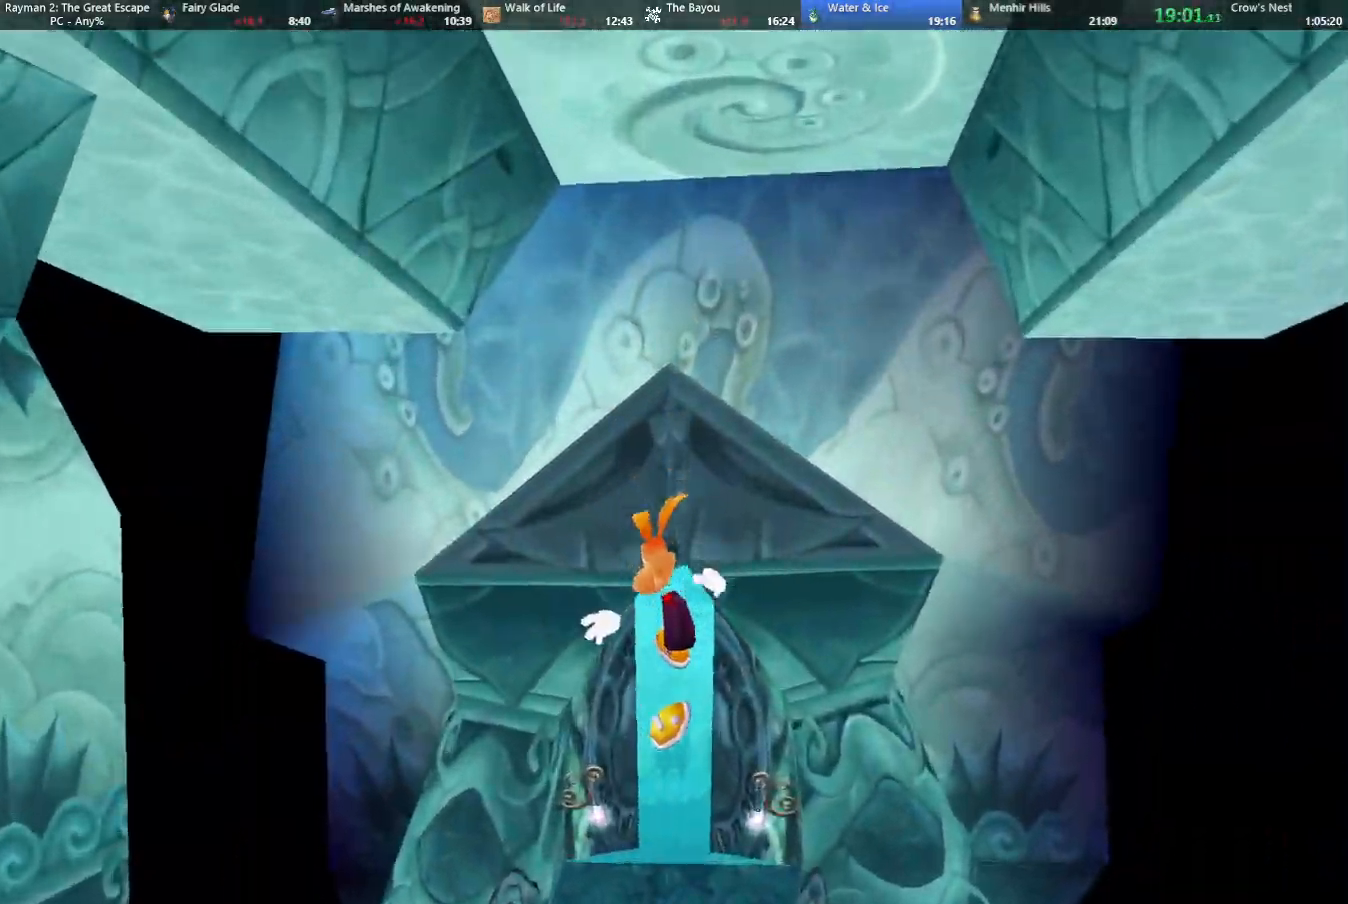
{"keys": ["right", "strafe", "up"], "events": [[183, "right", "down"], [283, "left", "up"]]}
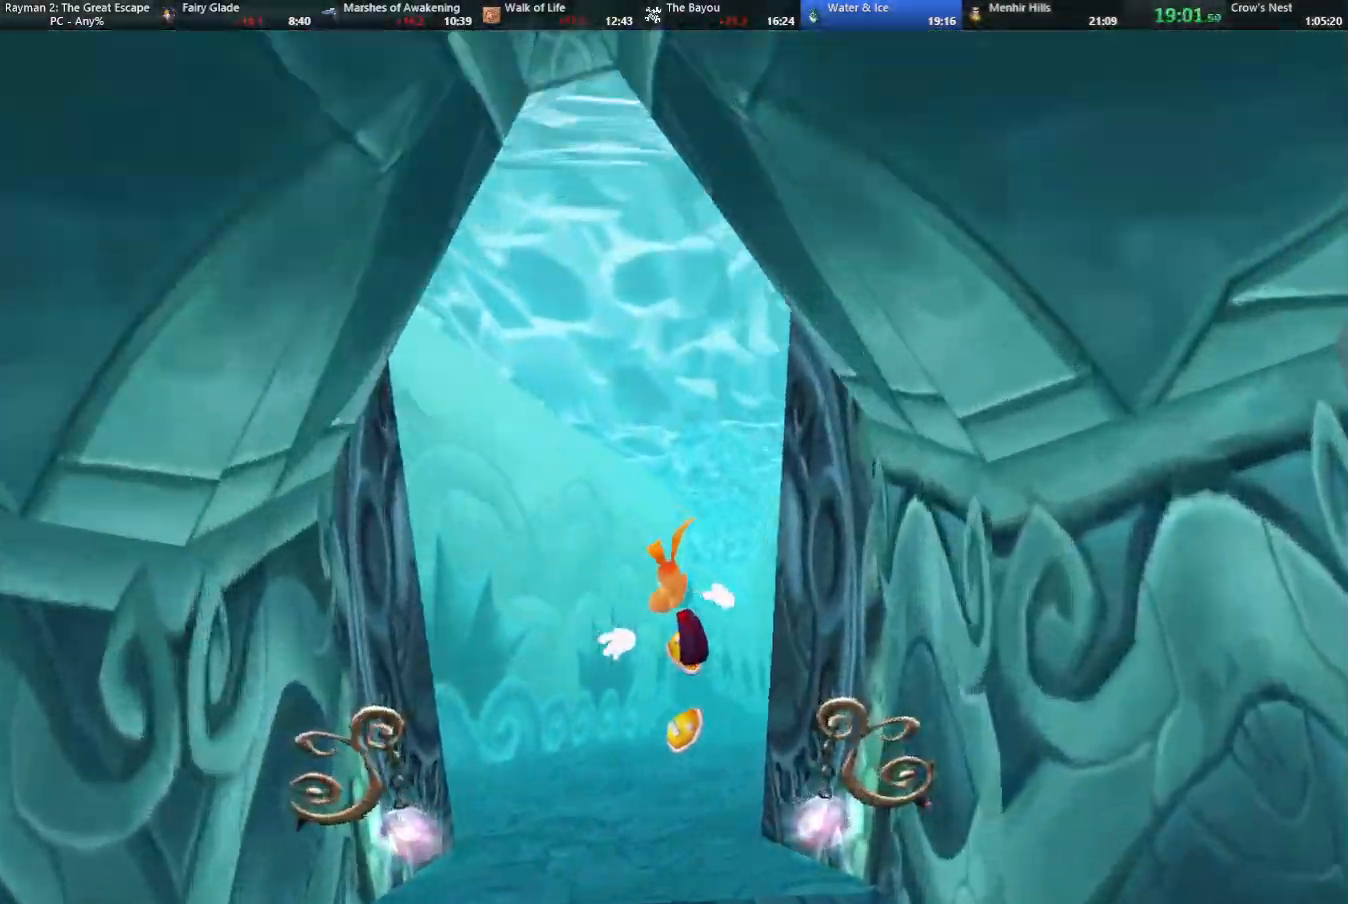
{"keys": ["right", "strafe", "up"], "events": []}
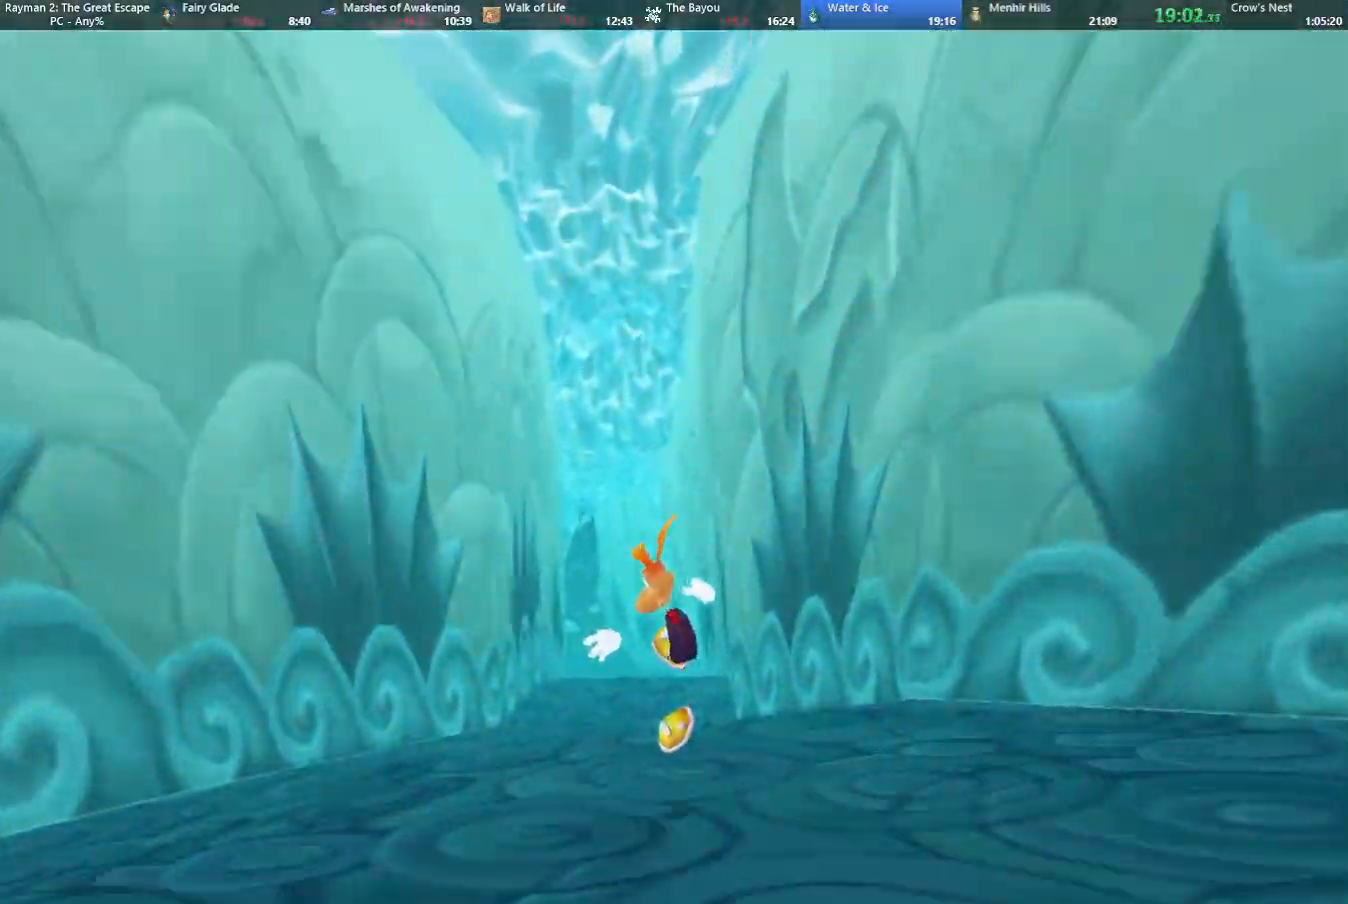
{"keys": ["left", "strafe", "up"], "events": [[33, "right", "up"], [83, "left", "down"]]}
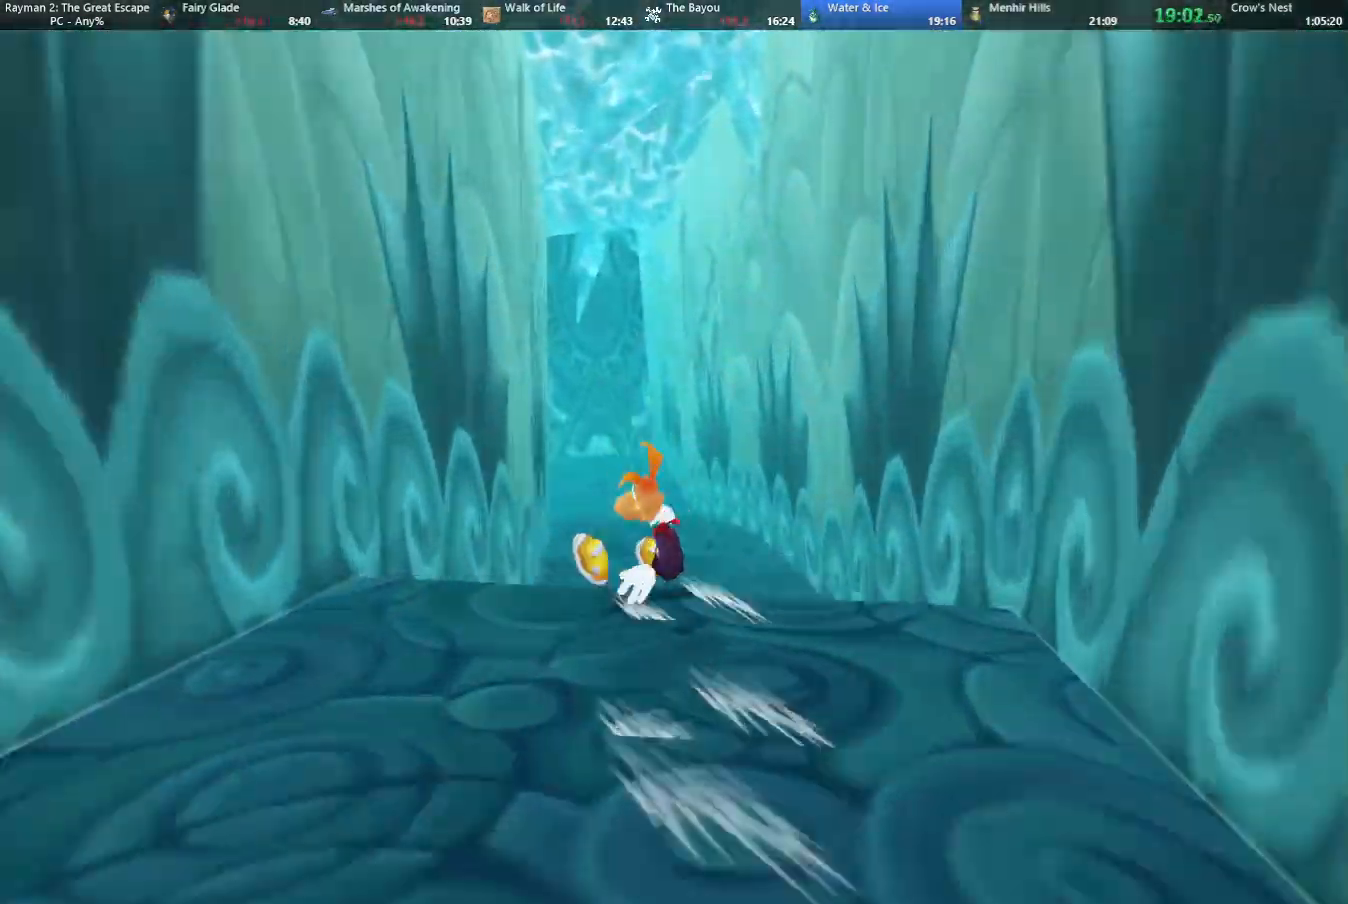
{"keys": ["left", "strafe", "up"], "events": []}
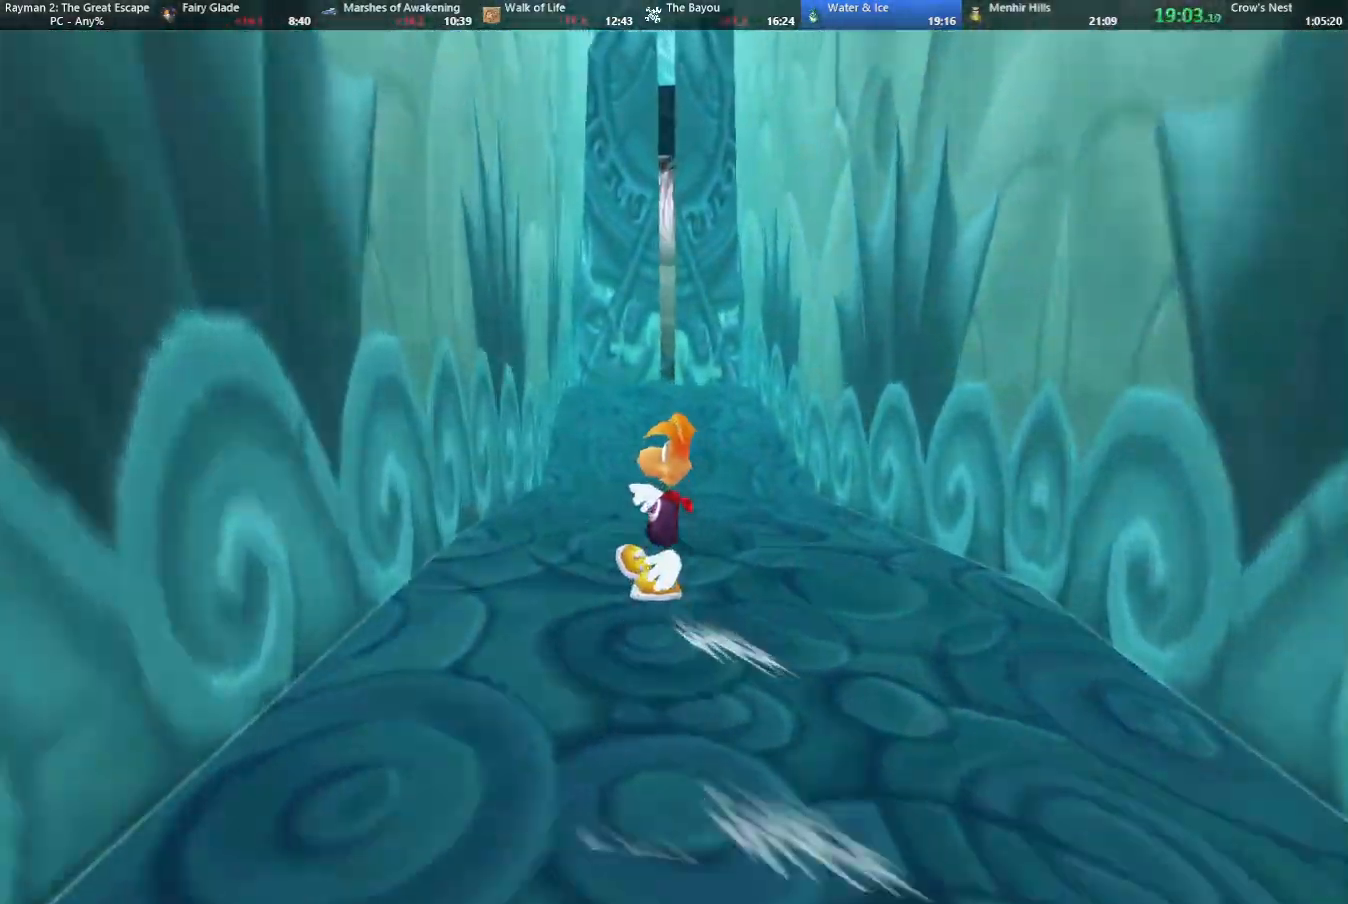
{"keys": ["right", "strafe", "up"], "events": [[67, "jump", "down"], [67, "left", "up"], [150, "jump", "up"], [433, "right", "down"]]}